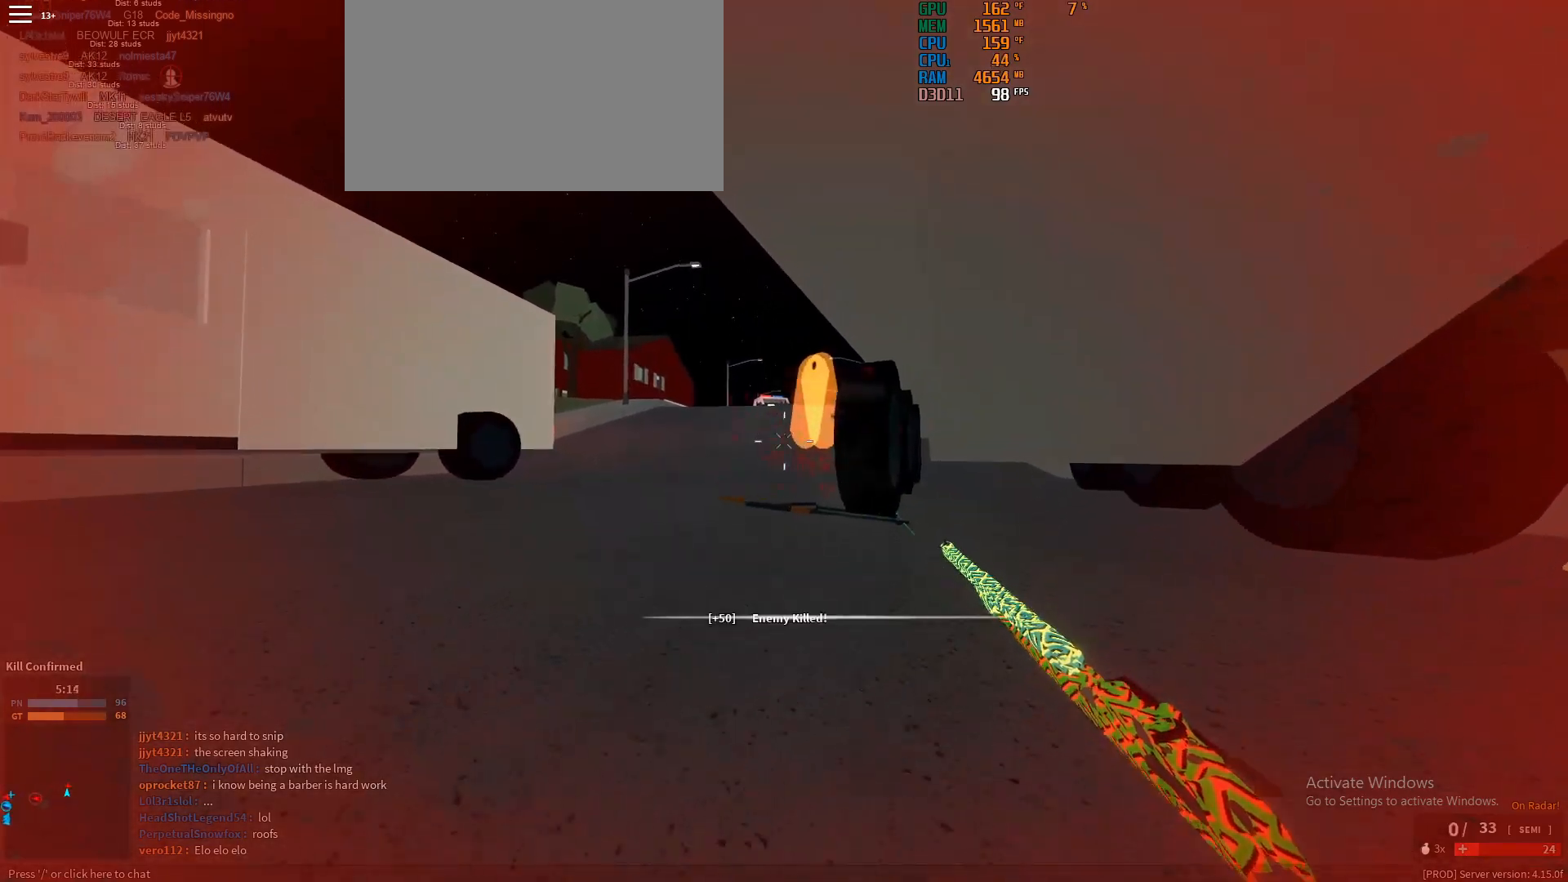
Gameplay with keyboard and mouse; each line is a JSON object with the keys and mouse buttons held at the frame after it. "events" lists presses ("down") and releases ("up") of "1", "2", "3", "4", "5", "a", "alt", "c", "caps_lock", "ctrl", "d", "e", "f", "g", "q", "r", "s", "shift", "space", "t", "tab", "v", "w", "x", "z", "mouse_left", "mouse_wheel" and "mouse_right" between this image and that frame as [ms after this image, input, new state], when the widget could be followed in between. "mouse_left", "mouse_wheel", "mouse_right" = the "left", "wheel", "right" buttons of the "mouse" list. No other keys are recorded. "wheel" means that the mouse wheel is clicked or scrolled. Not read: mouse_move.
{"keys": ["shift", "w"], "mouse": [], "events": []}
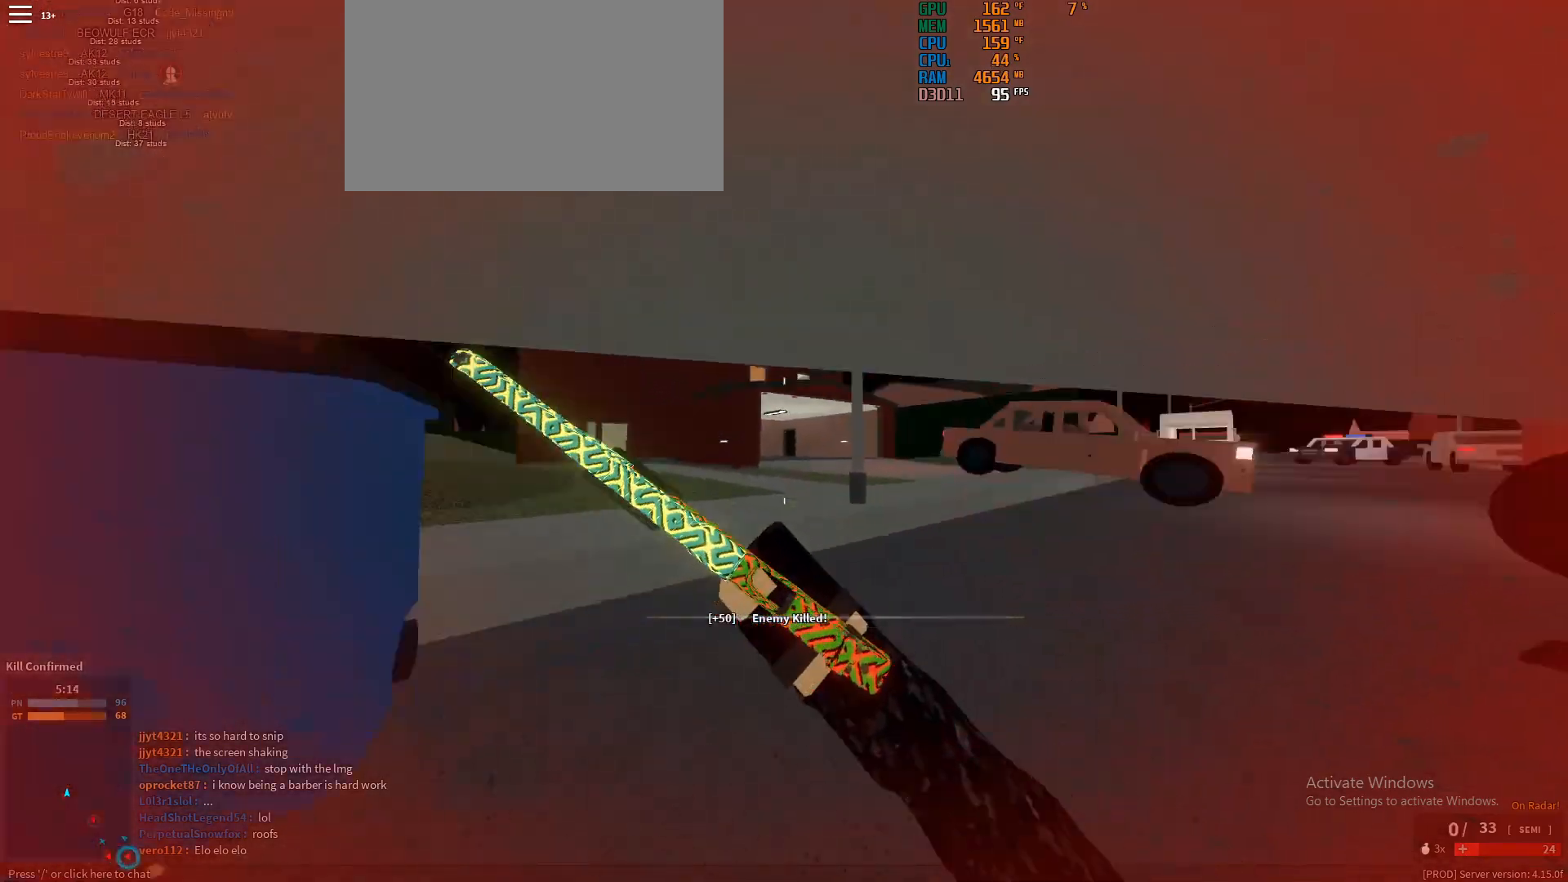
{"keys": ["shift", "w"], "mouse": [], "events": []}
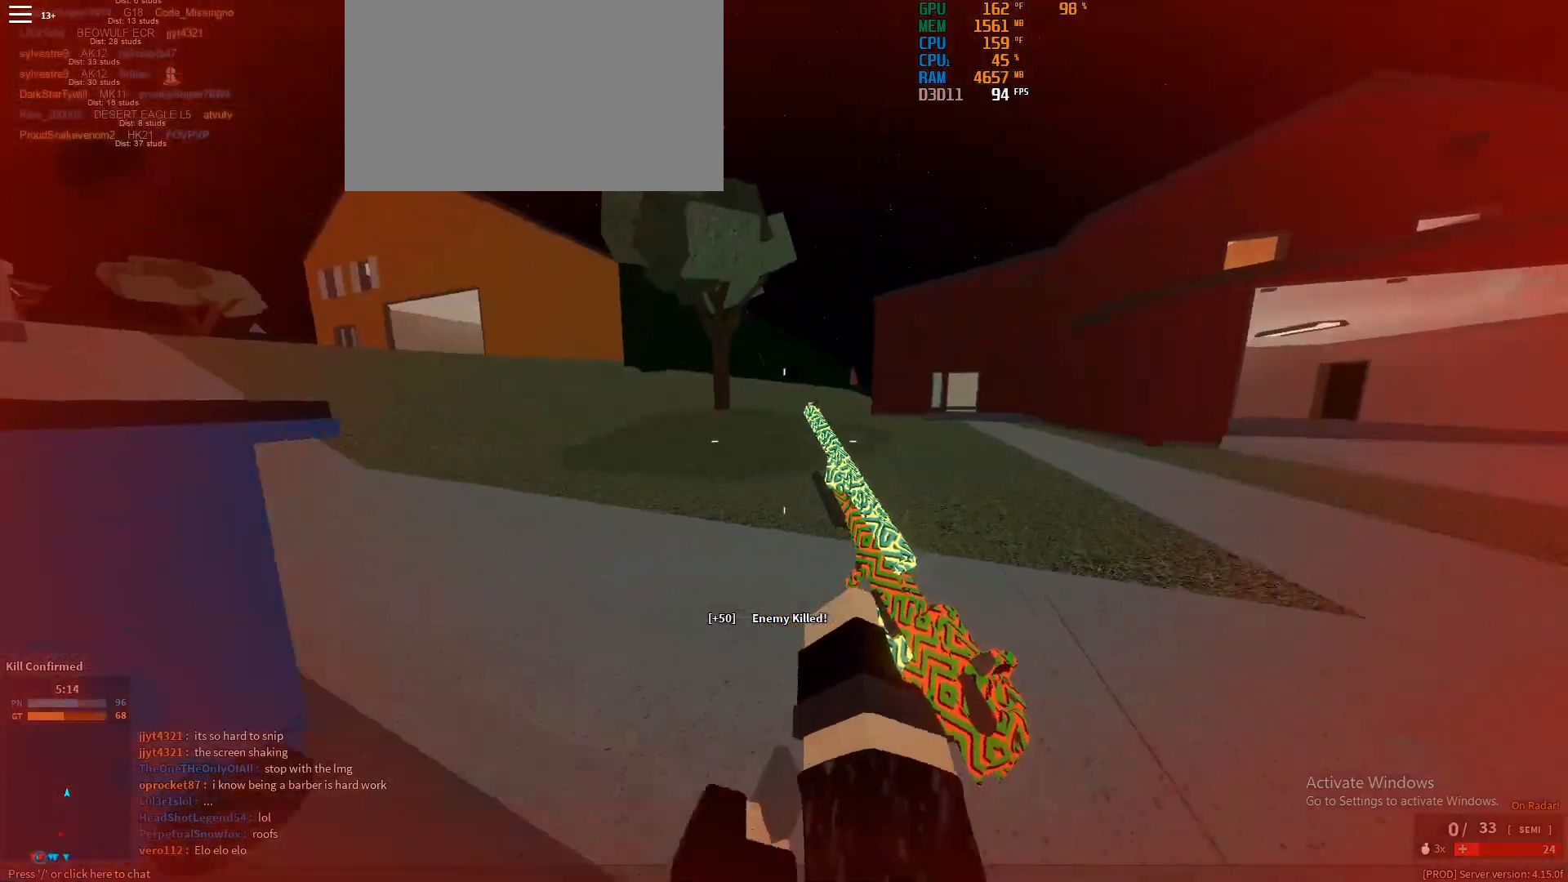
{"keys": ["d", "shift", "w"], "mouse": [], "events": [[33, "d", "down"], [267, "space", "down"], [350, "space", "up"]]}
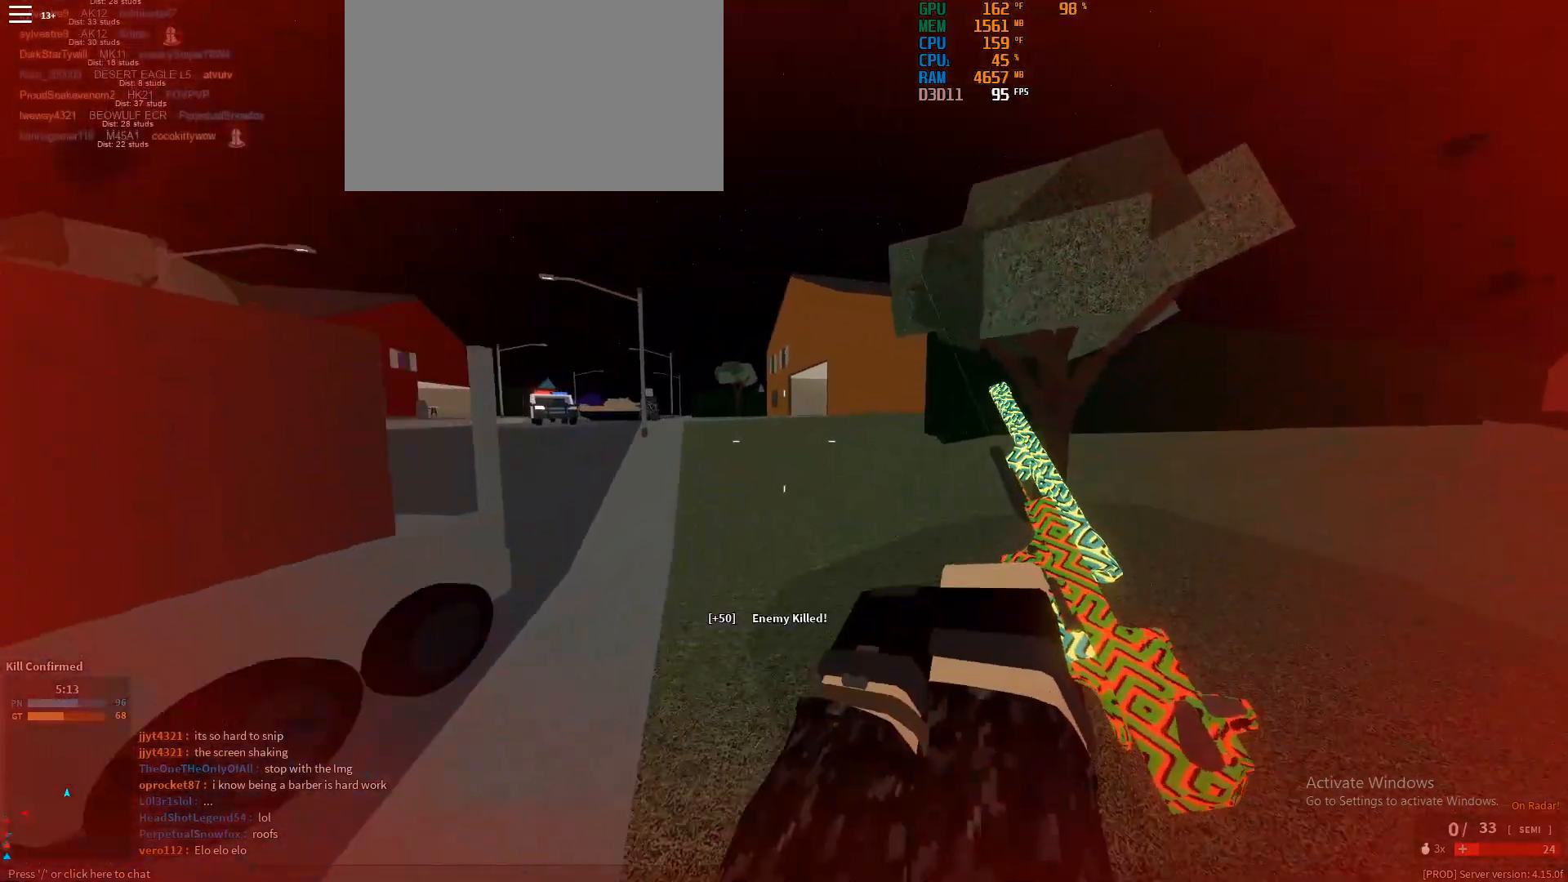
{"keys": ["ctrl", "d", "w"], "mouse": [], "events": [[367, "ctrl", "down"], [367, "shift", "up"]]}
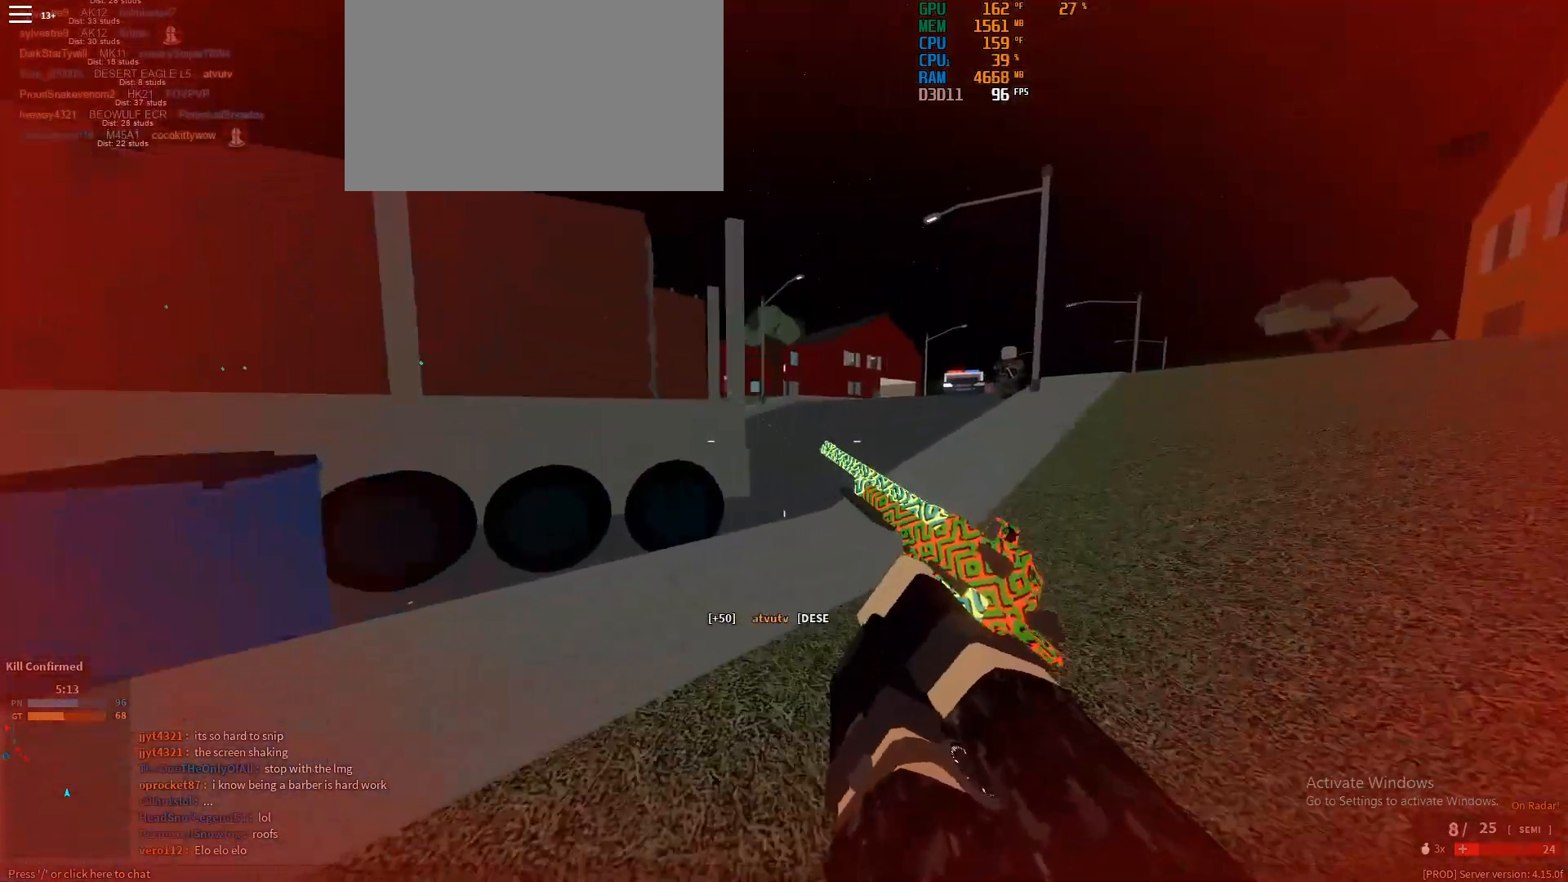
{"keys": ["a"], "mouse": ["right"], "events": [[17, "ctrl", "up"], [150, "shift", "down"], [300, "d", "up"], [300, "mouse_right", "down"], [300, "shift", "up"], [433, "a", "down"], [483, "w", "up"]]}
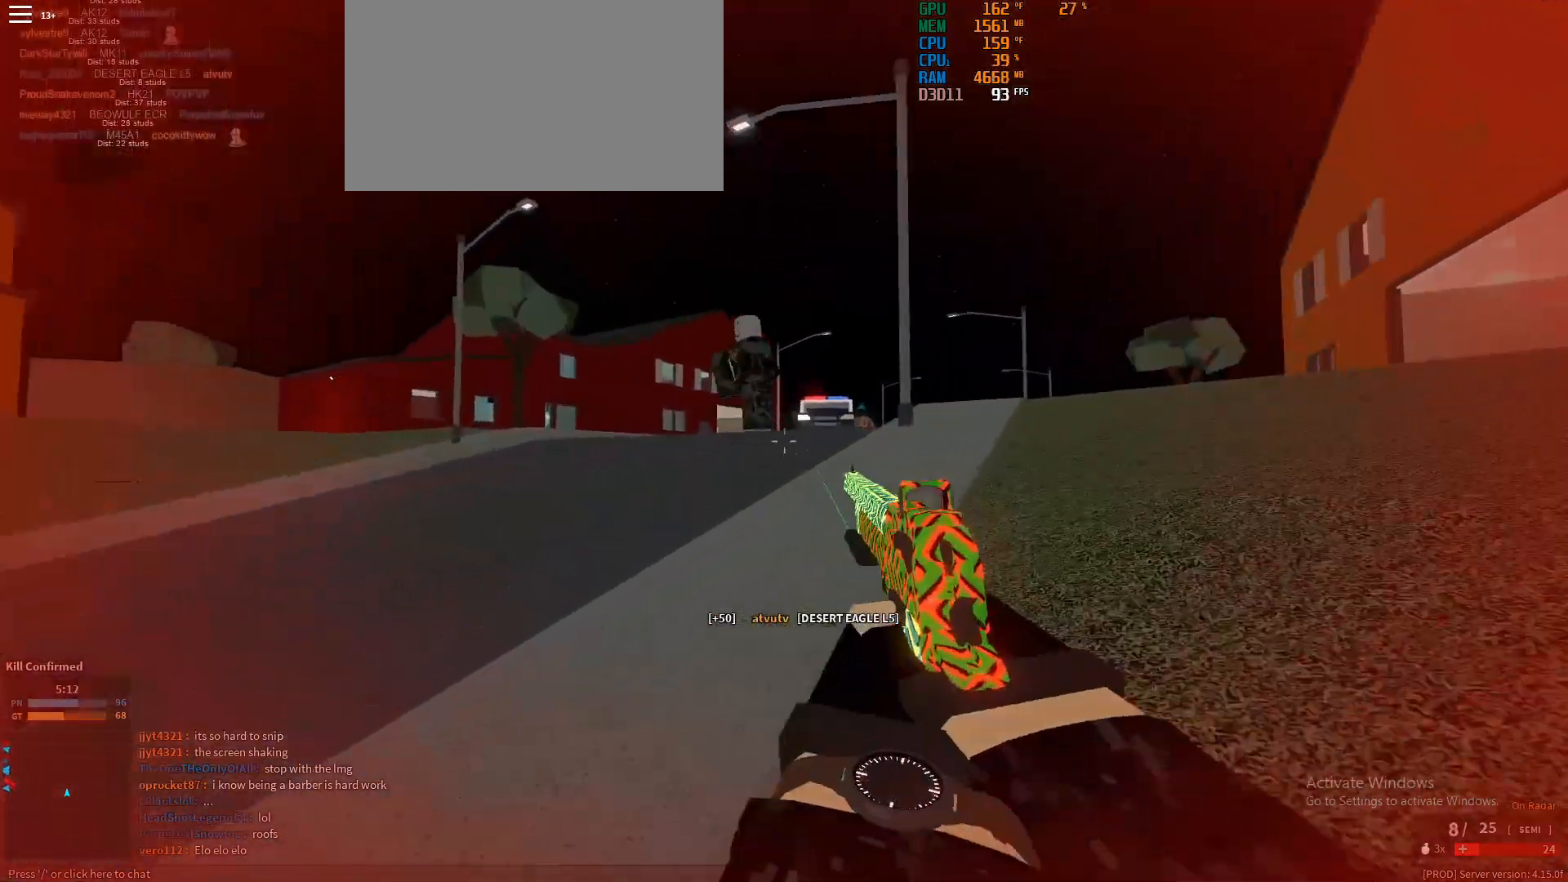
{"keys": ["shift", "w"], "mouse": [], "events": [[33, "mouse_right", "up"], [67, "w", "down"], [117, "a", "up"], [117, "shift", "down"], [217, "space", "down"], [350, "x", "down"], [400, "space", "up"], [450, "x", "up"]]}
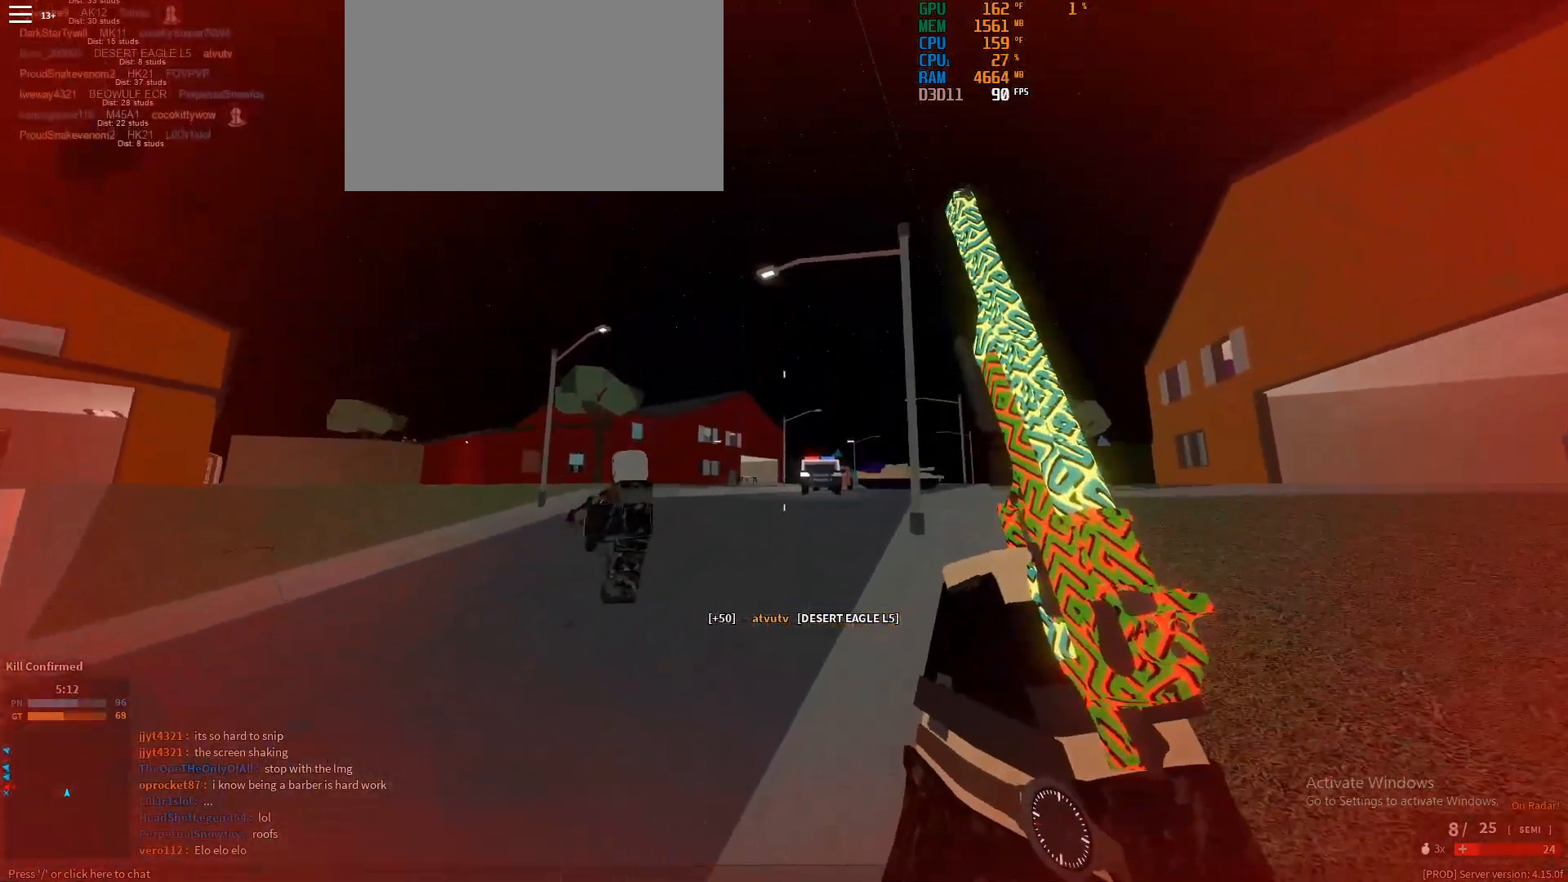
{"keys": ["d", "w"], "mouse": [], "events": [[133, "shift", "up"], [183, "d", "down"], [367, "mouse_left", "down"], [417, "mouse_left", "up"]]}
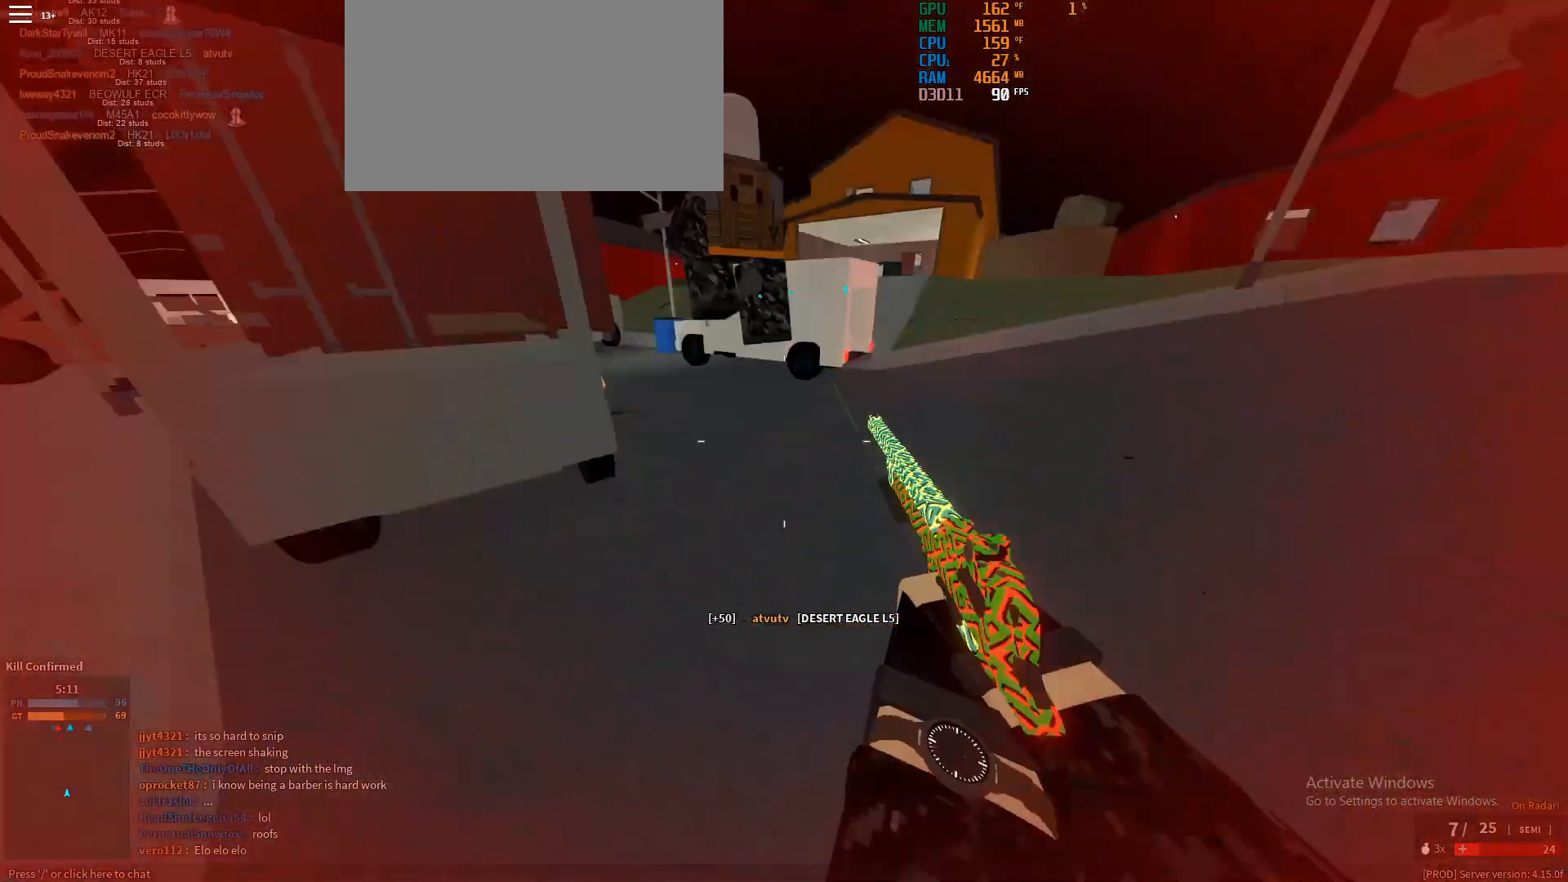
{"keys": ["d", "w"], "mouse": [], "events": [[333, "mouse_left", "down"], [433, "mouse_left", "up"]]}
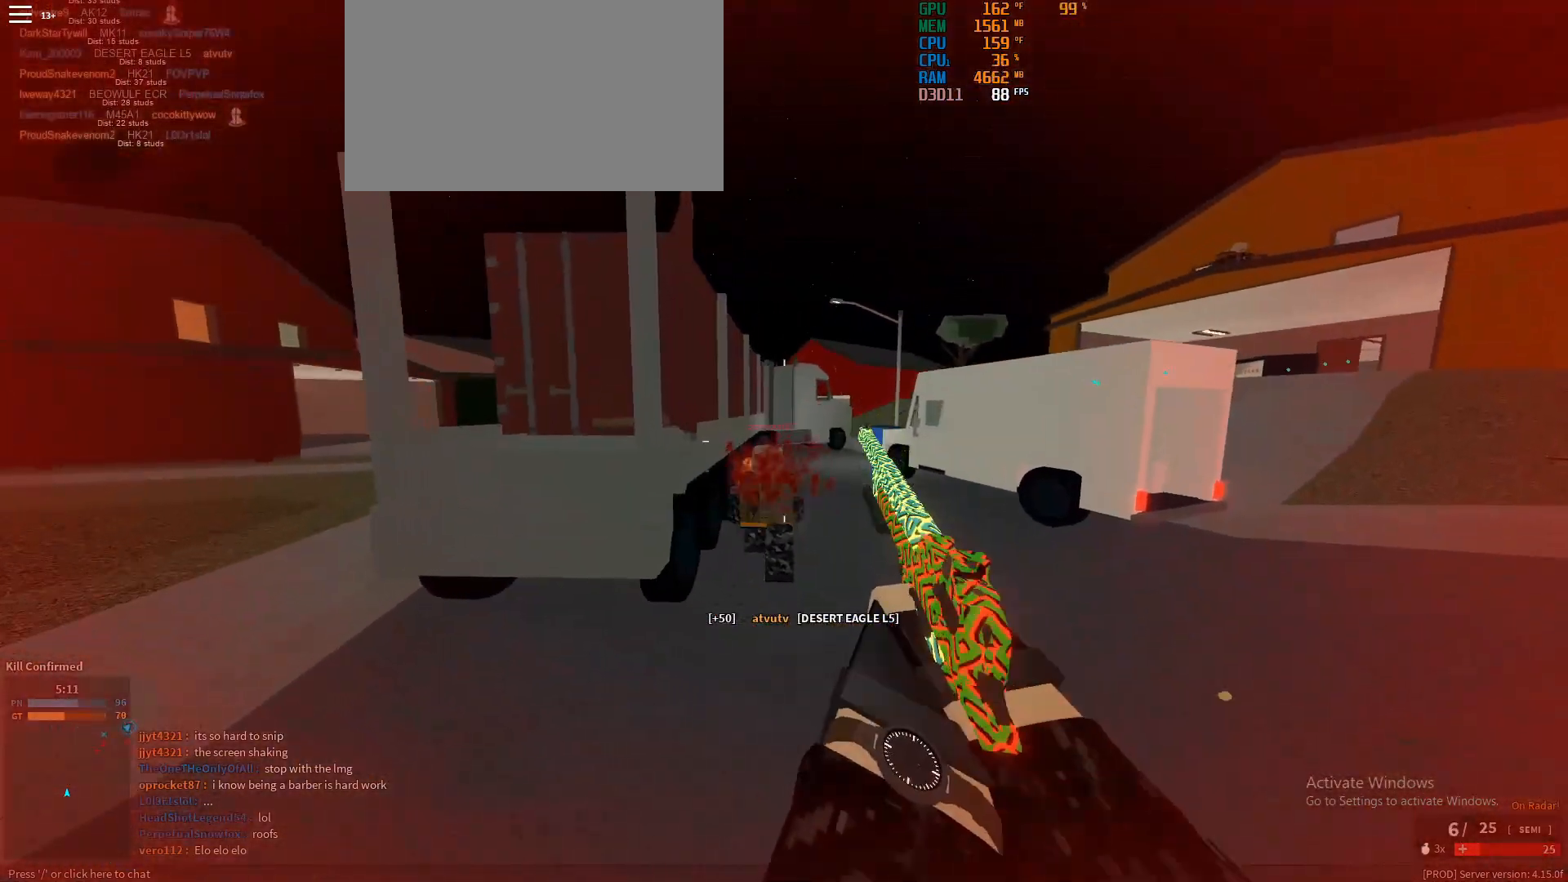
{"keys": ["shift", "w"], "mouse": [], "events": [[83, "shift", "down"], [167, "d", "up"]]}
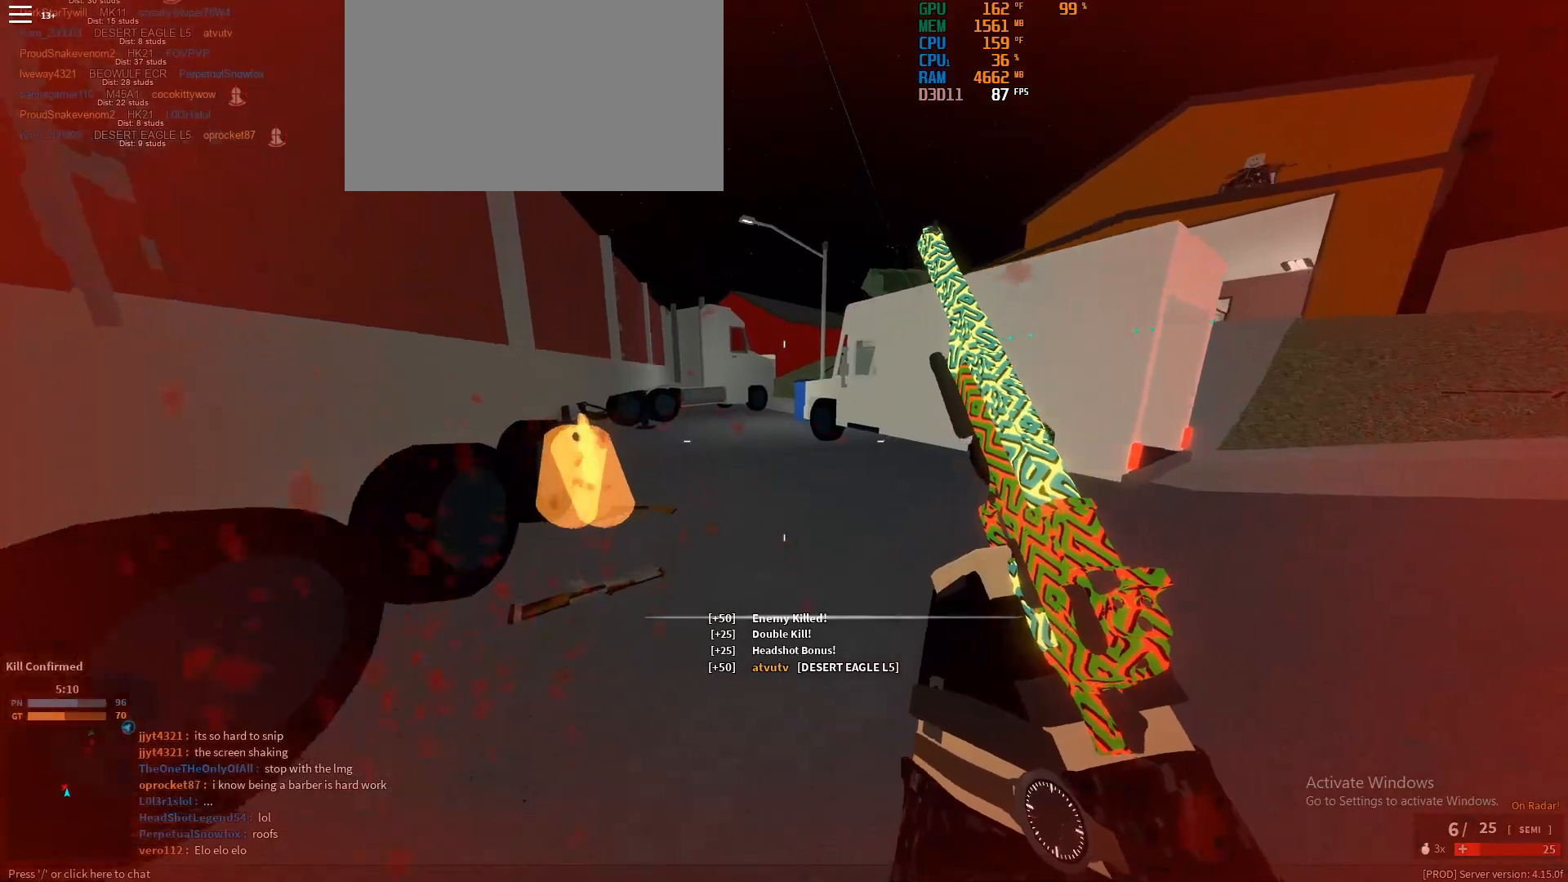
{"keys": ["shift", "w"], "mouse": [], "events": []}
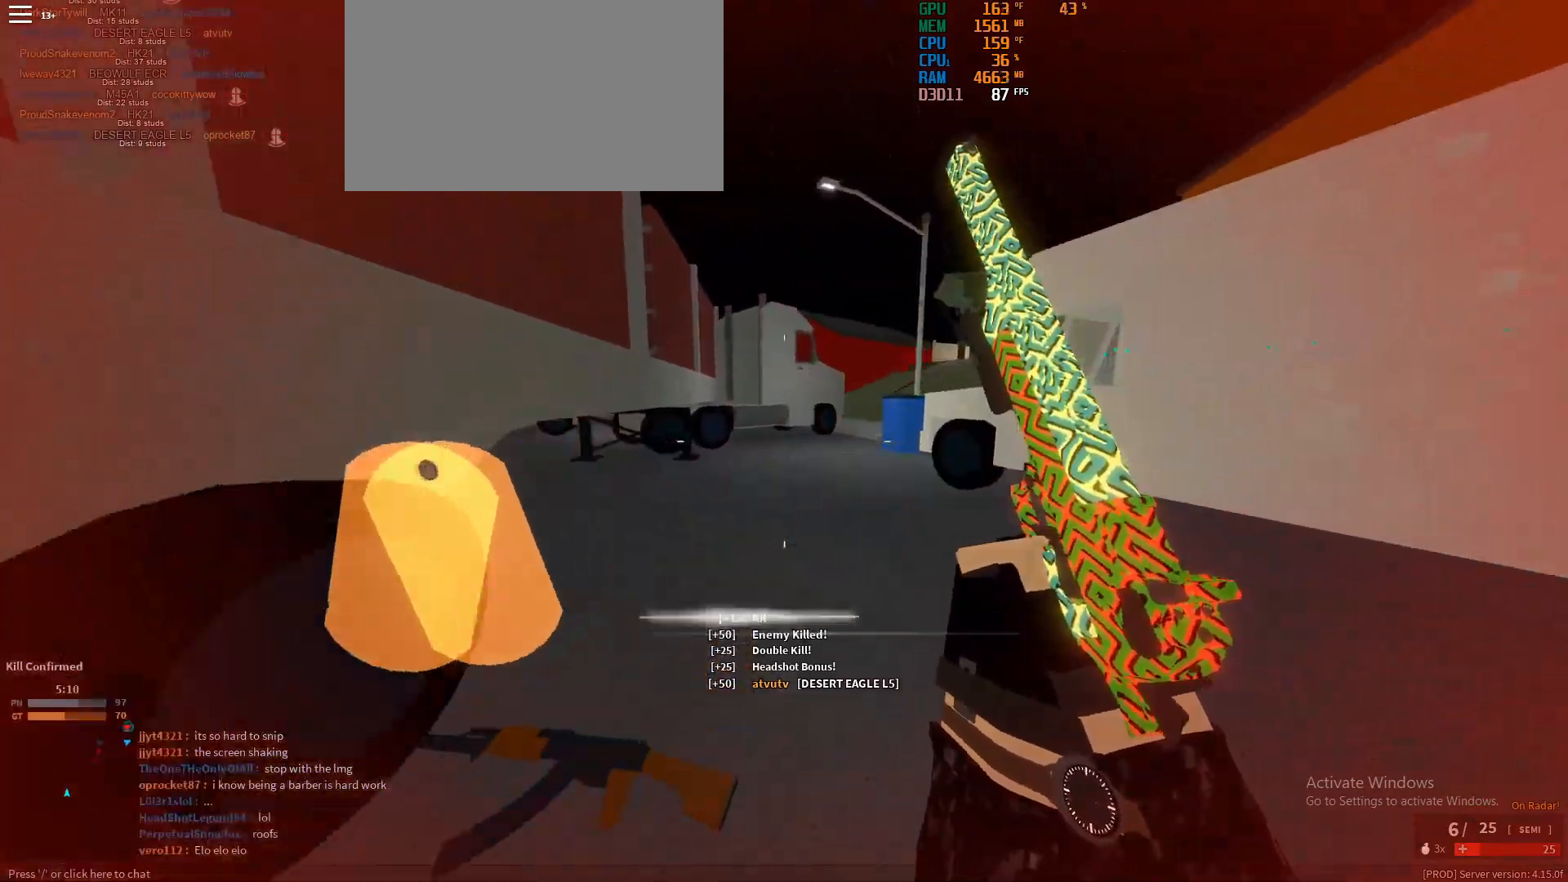
{"keys": ["a", "shift", "w"], "mouse": [], "events": [[67, "space", "down"], [150, "space", "up"], [333, "a", "down"]]}
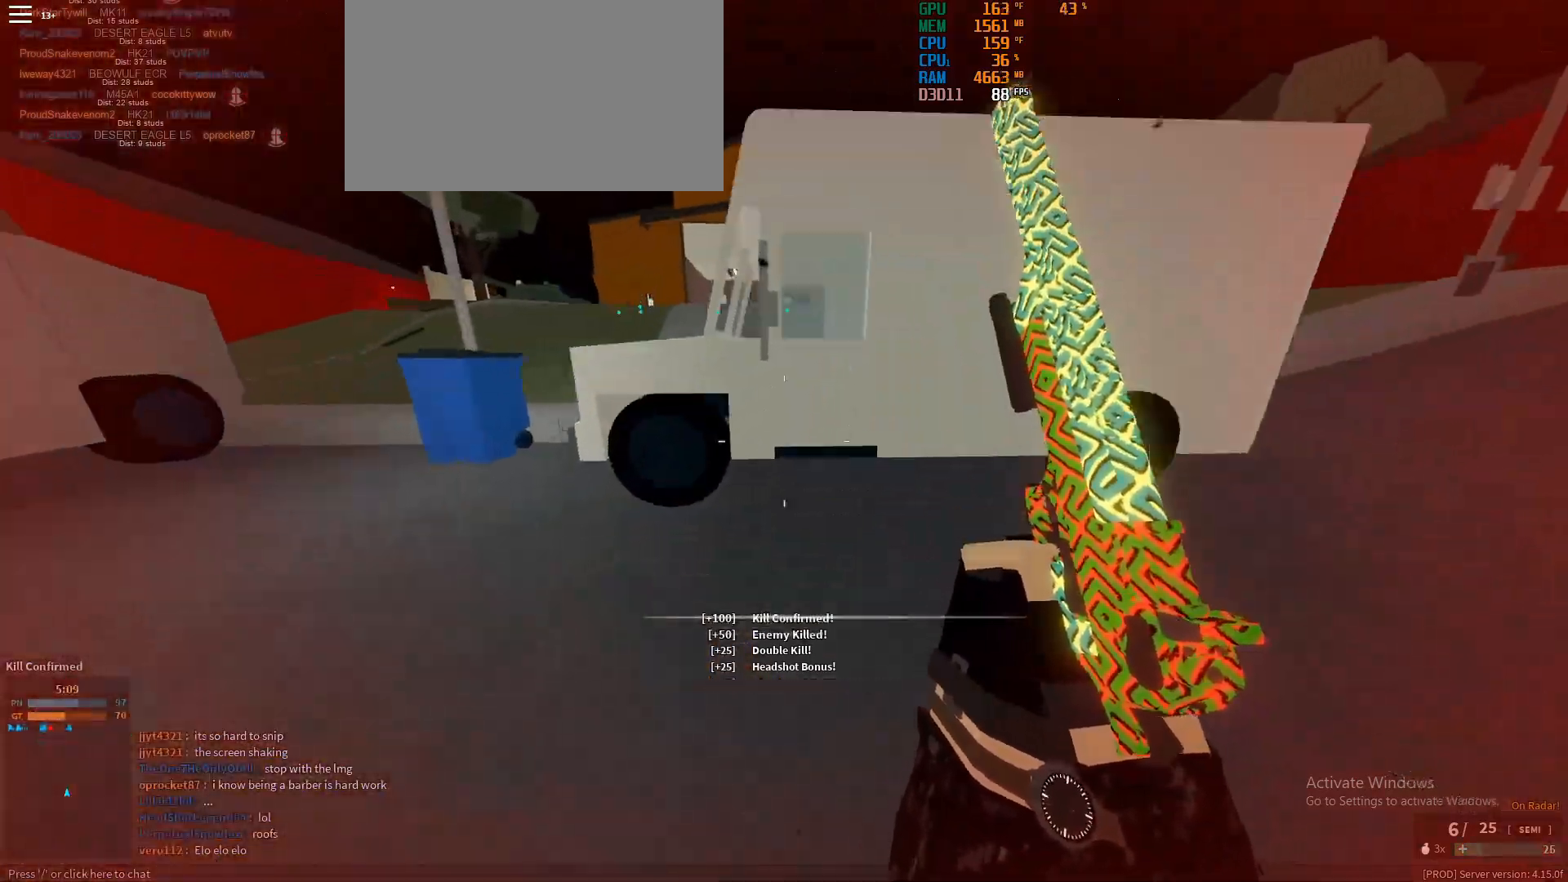
{"keys": ["shift", "w"], "mouse": [], "events": [[67, "a", "up"], [167, "ctrl", "down"], [217, "shift", "up"], [317, "ctrl", "up"], [400, "shift", "down"]]}
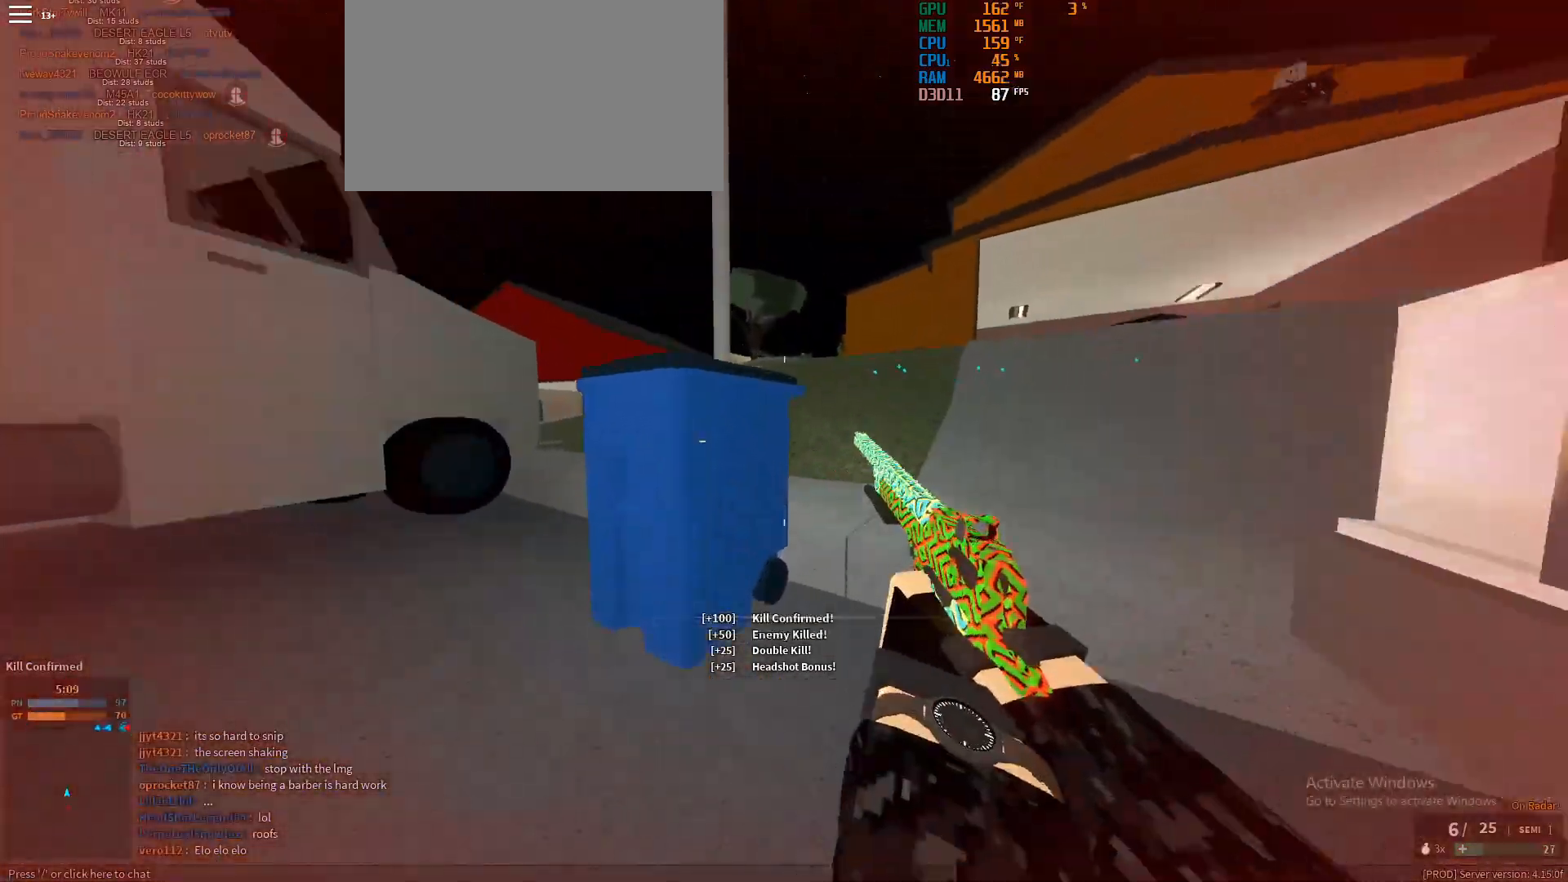
{"keys": ["a", "shift", "w"], "mouse": [], "events": [[317, "a", "down"]]}
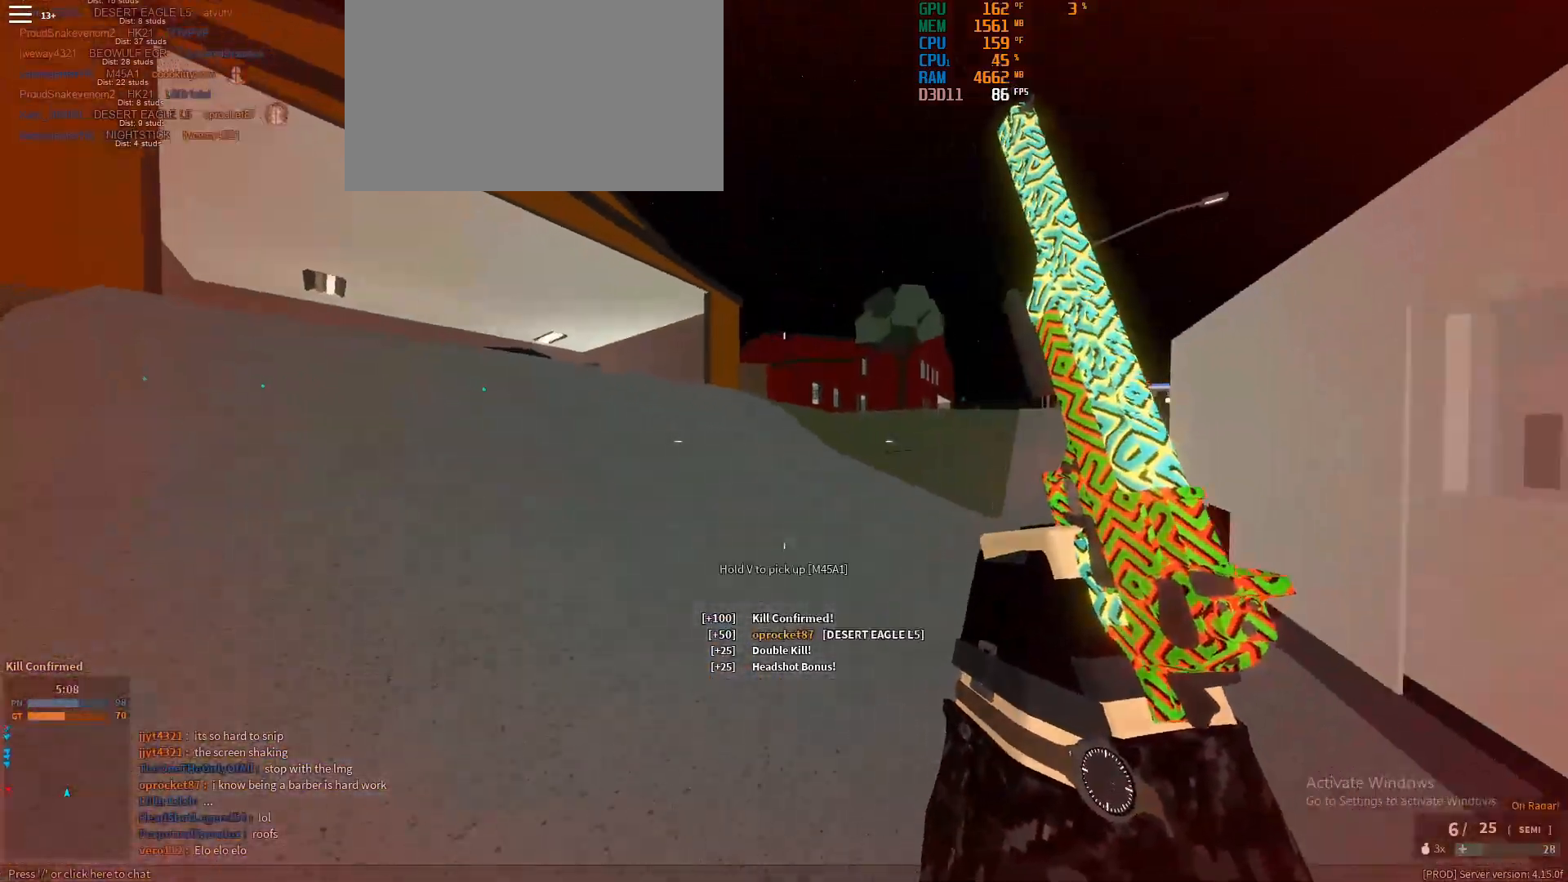
{"keys": ["shift", "w"], "mouse": [], "events": [[100, "a", "up"], [250, "space", "down"], [333, "space", "up"], [333, "x", "down"], [433, "x", "up"]]}
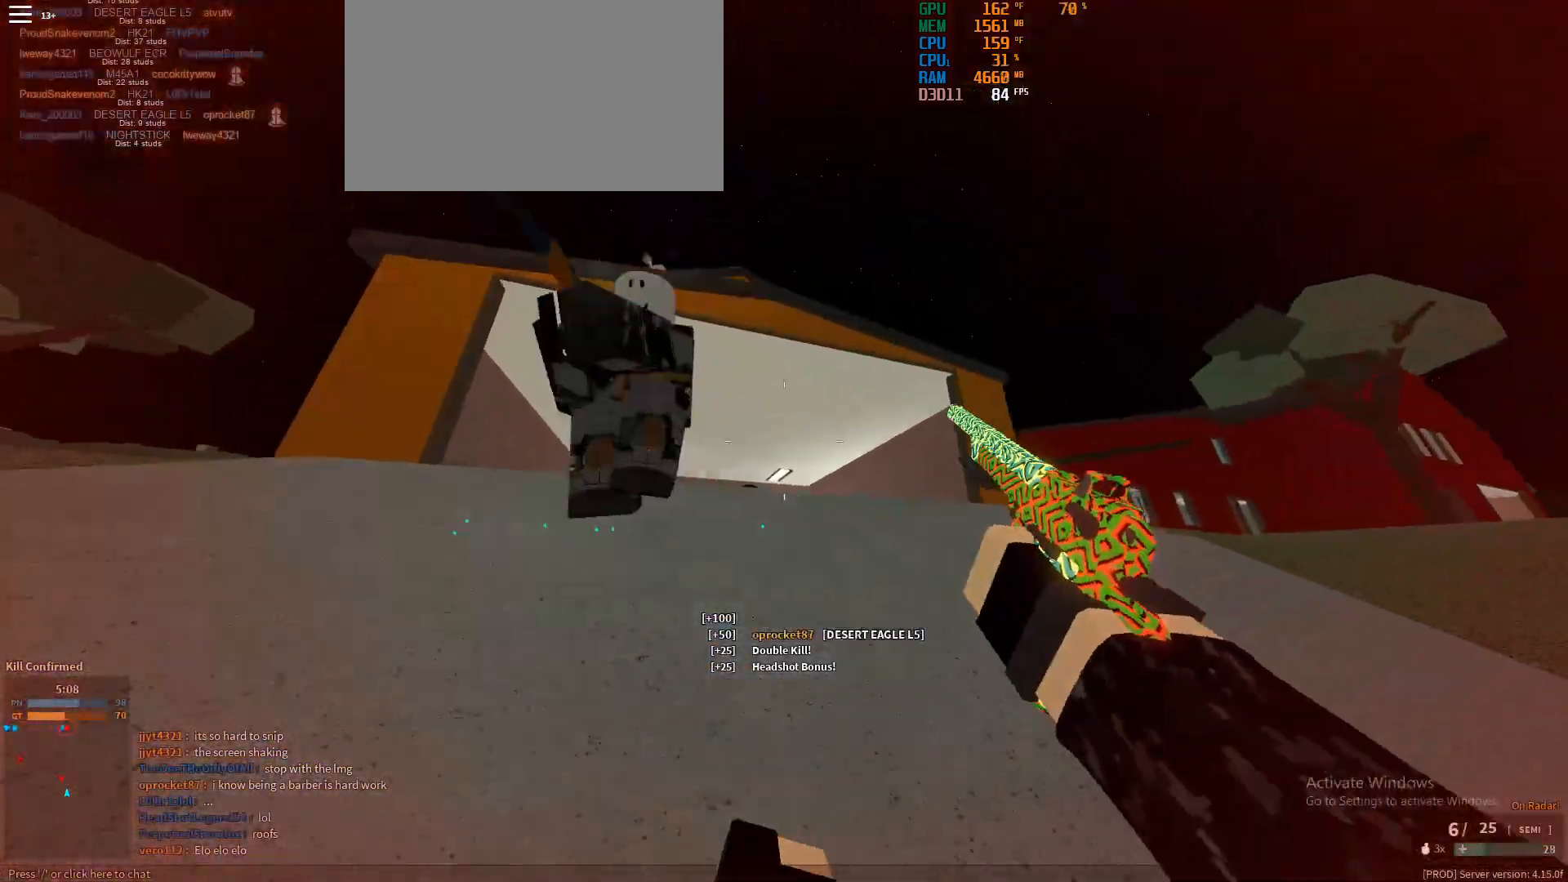
{"keys": ["d", "w"], "mouse": [], "events": [[117, "shift", "up"], [167, "d", "down"], [217, "mouse_left", "down"], [317, "mouse_left", "up"], [350, "mouse_left", "down"], [500, "mouse_left", "up"]]}
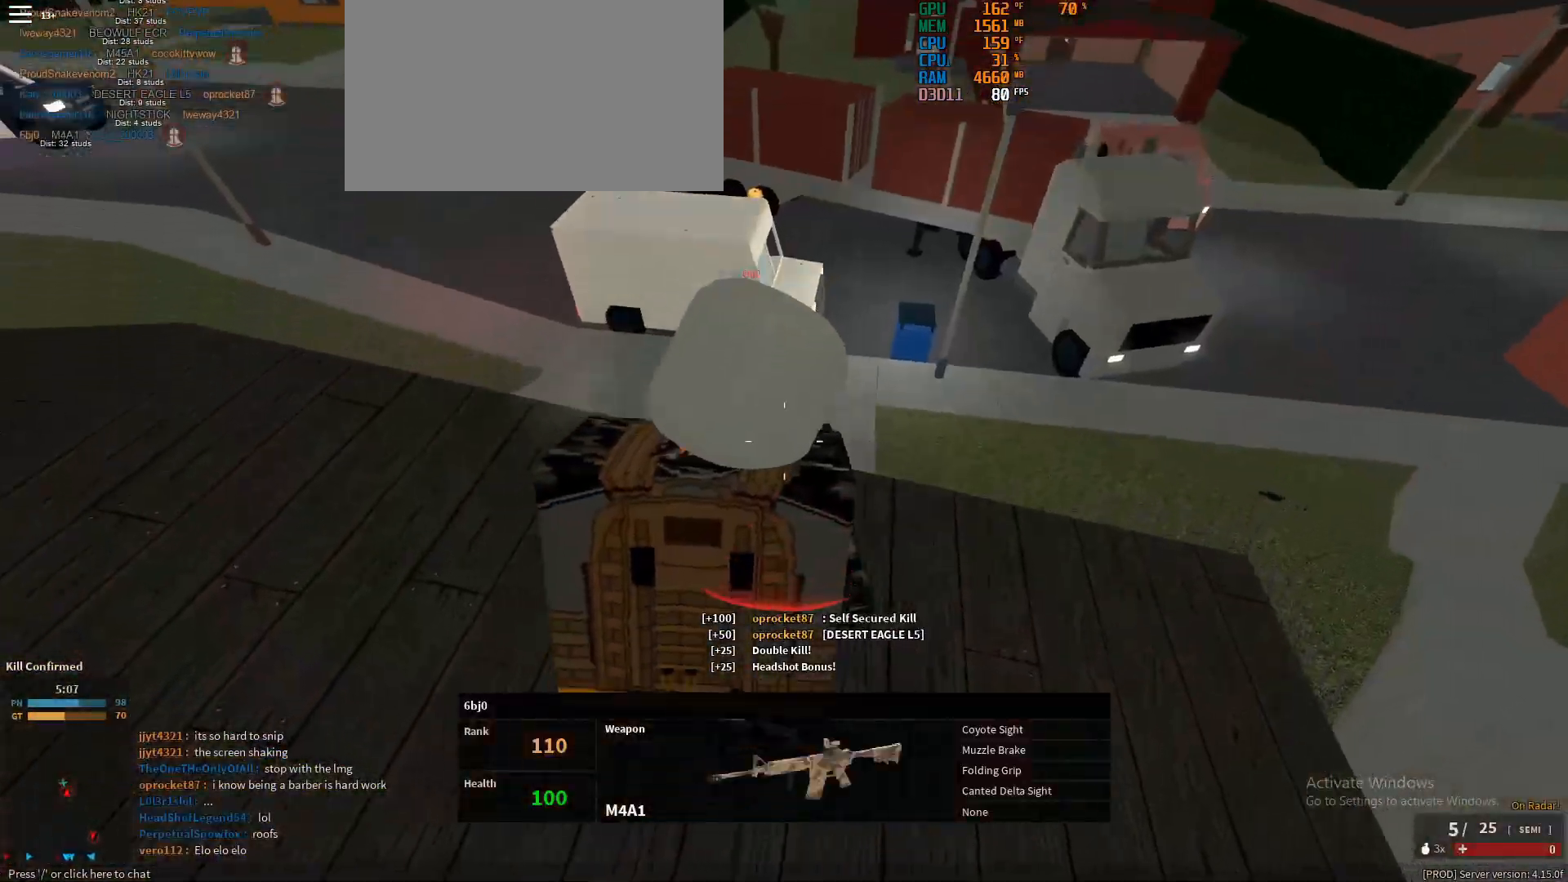
{"keys": ["w"], "mouse": [], "events": [[133, "d", "up"]]}
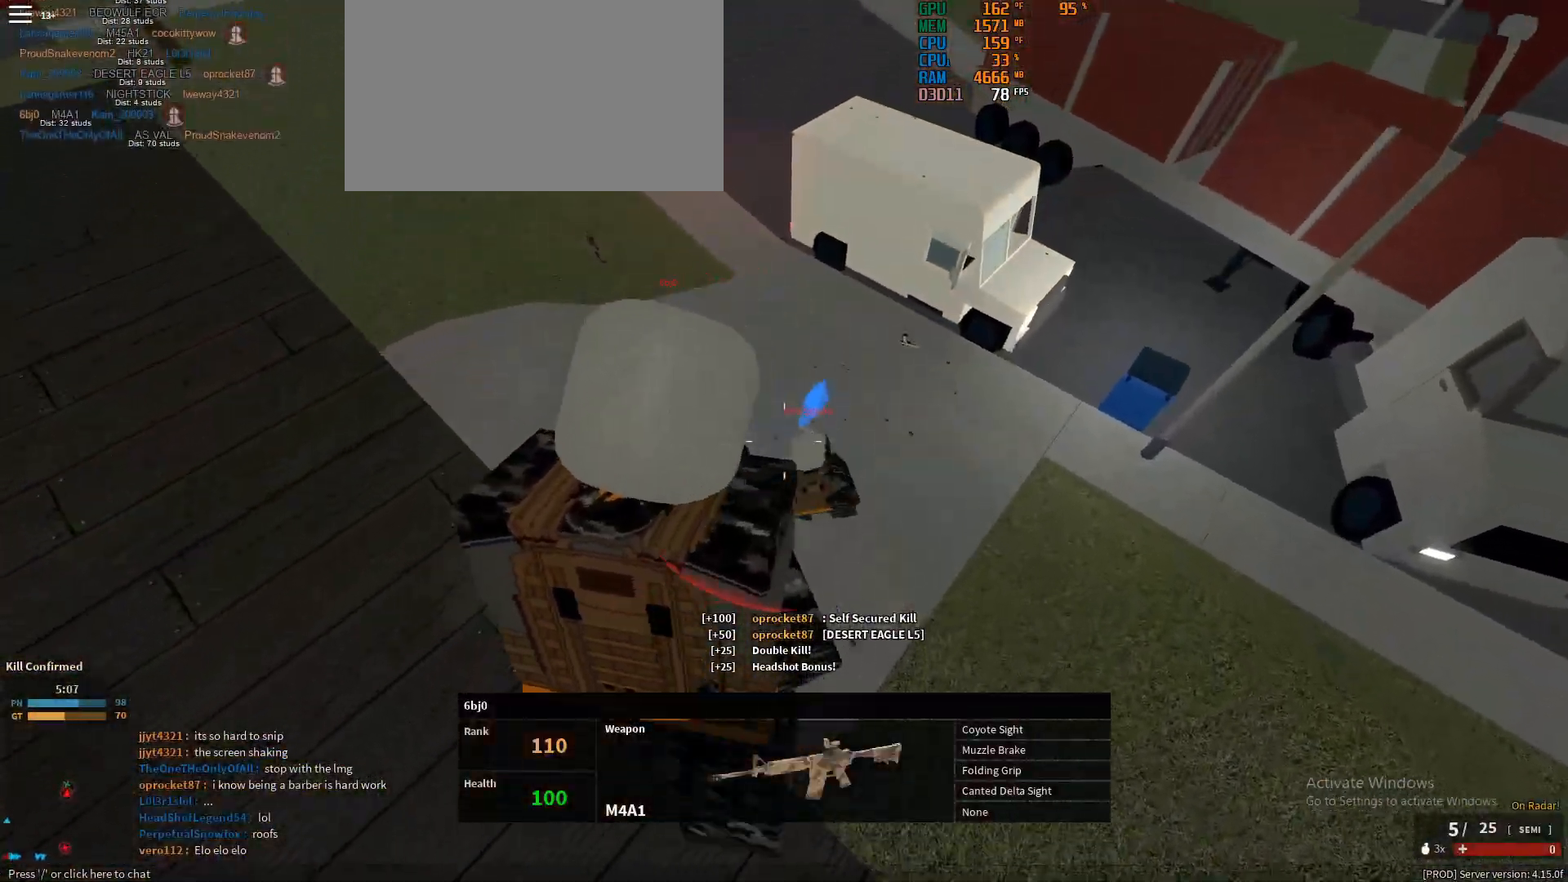
{"keys": ["d", "shift", "w"], "mouse": [], "events": [[200, "w", "up"], [383, "shift", "down"], [383, "w", "down"], [483, "d", "down"]]}
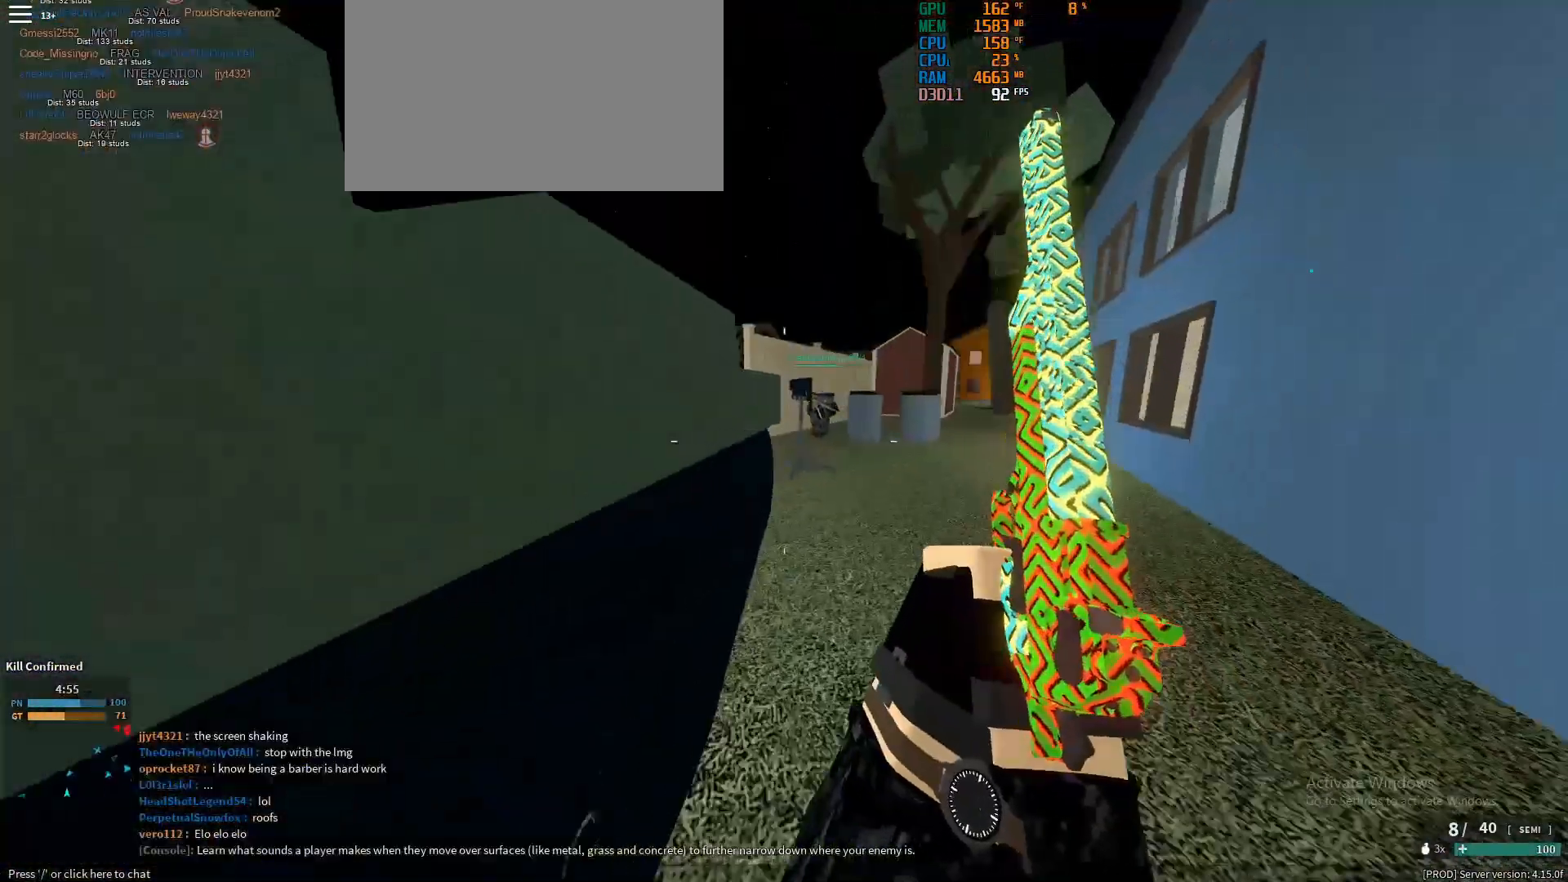
{"keys": ["d", "shift", "w"], "mouse": [], "events": [[300, "d", "up"], [450, "d", "down"]]}
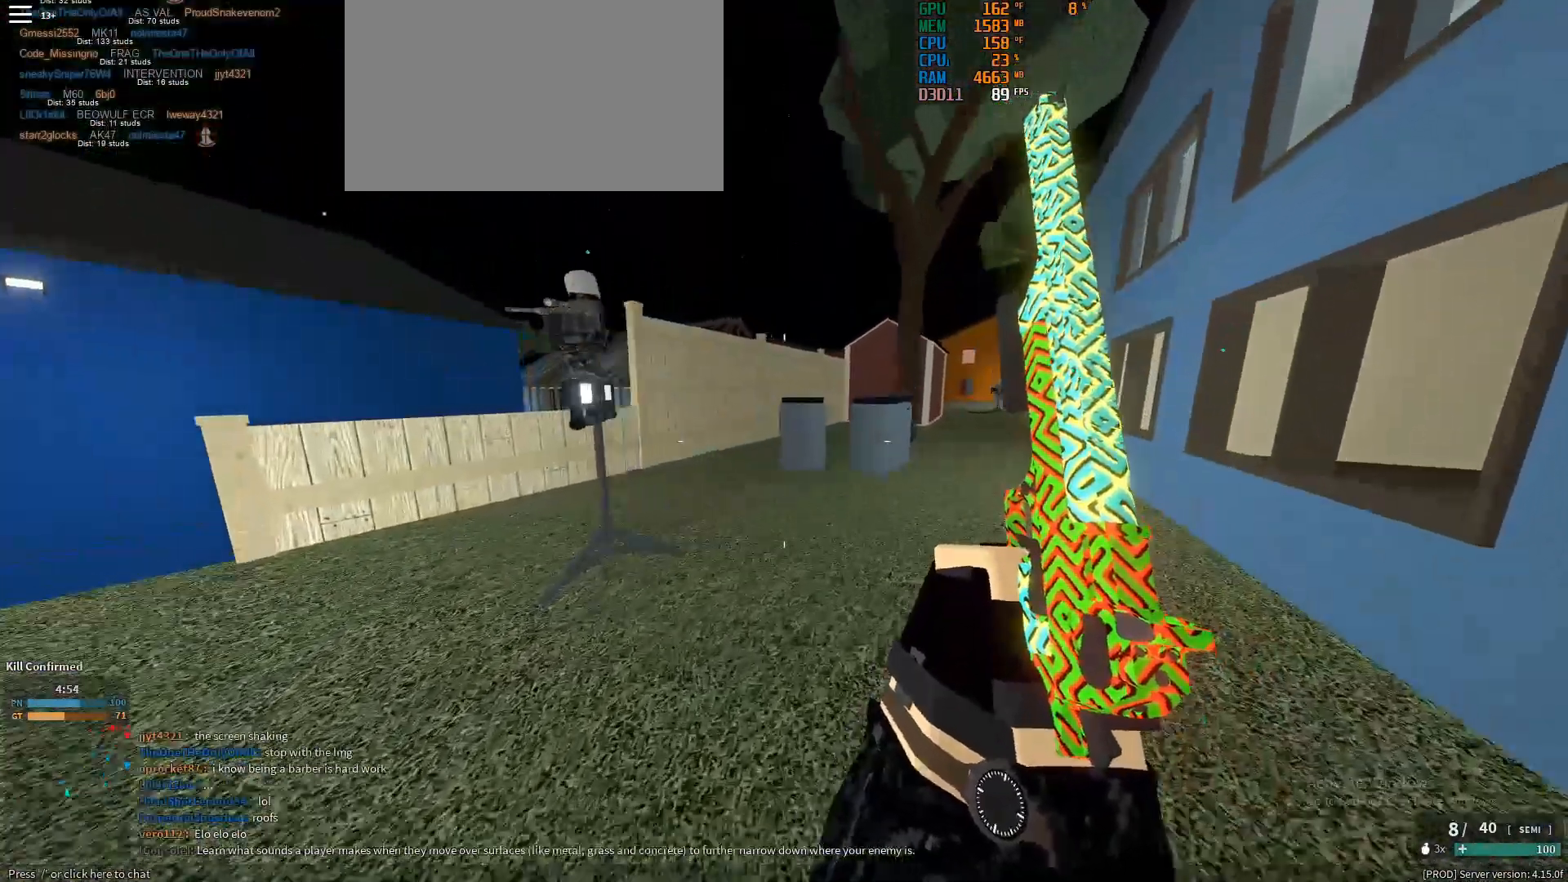
{"keys": ["a", "shift", "w"], "mouse": [], "events": [[233, "d", "up"], [467, "a", "down"]]}
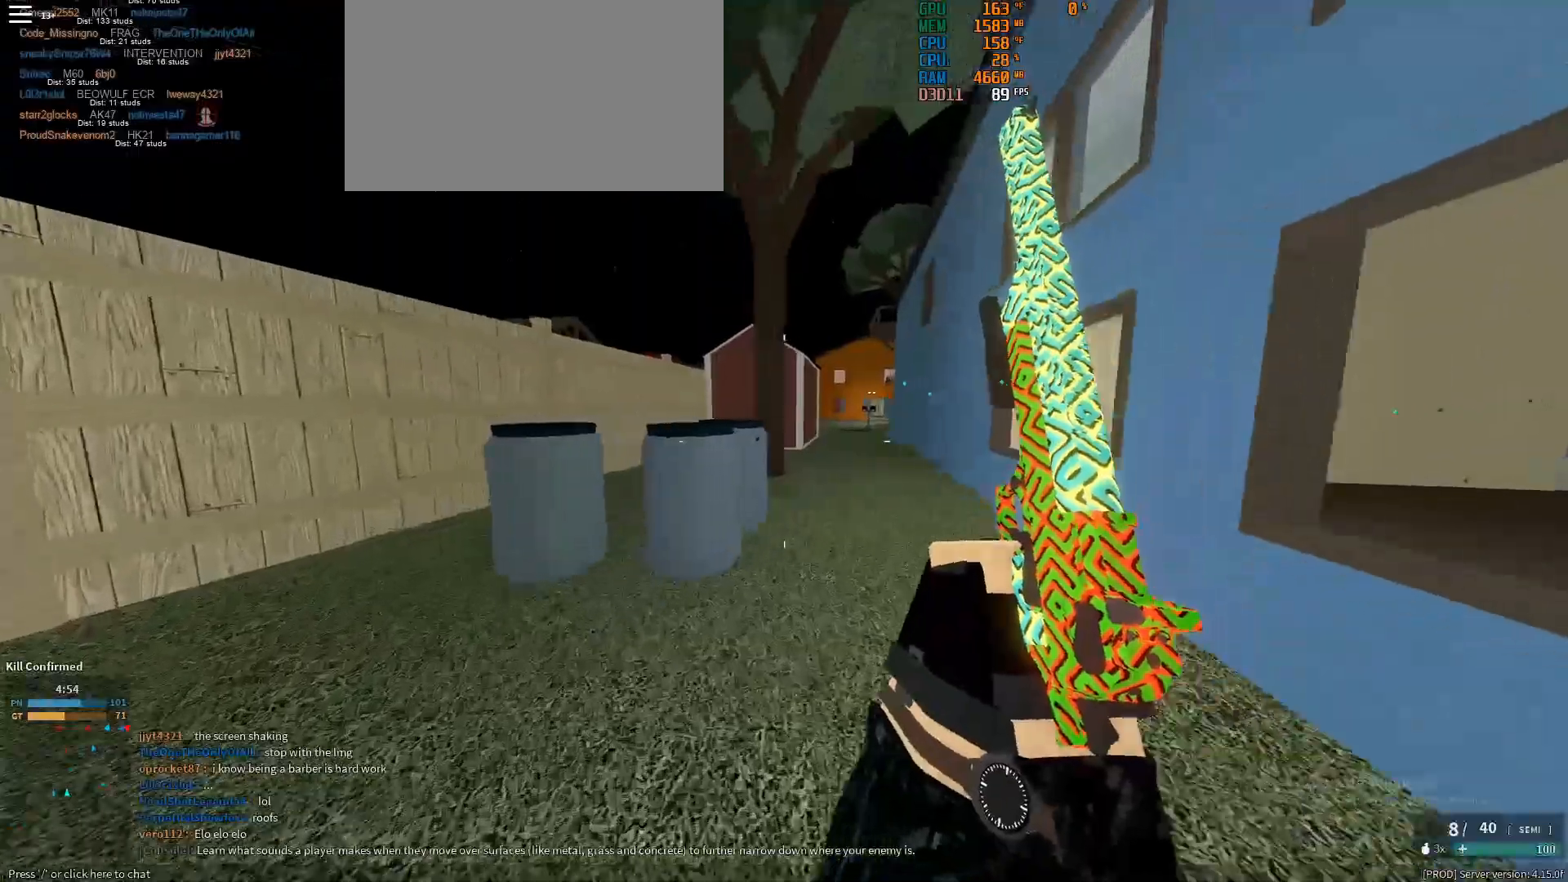
{"keys": ["shift", "w"], "mouse": [], "events": [[433, "a", "up"]]}
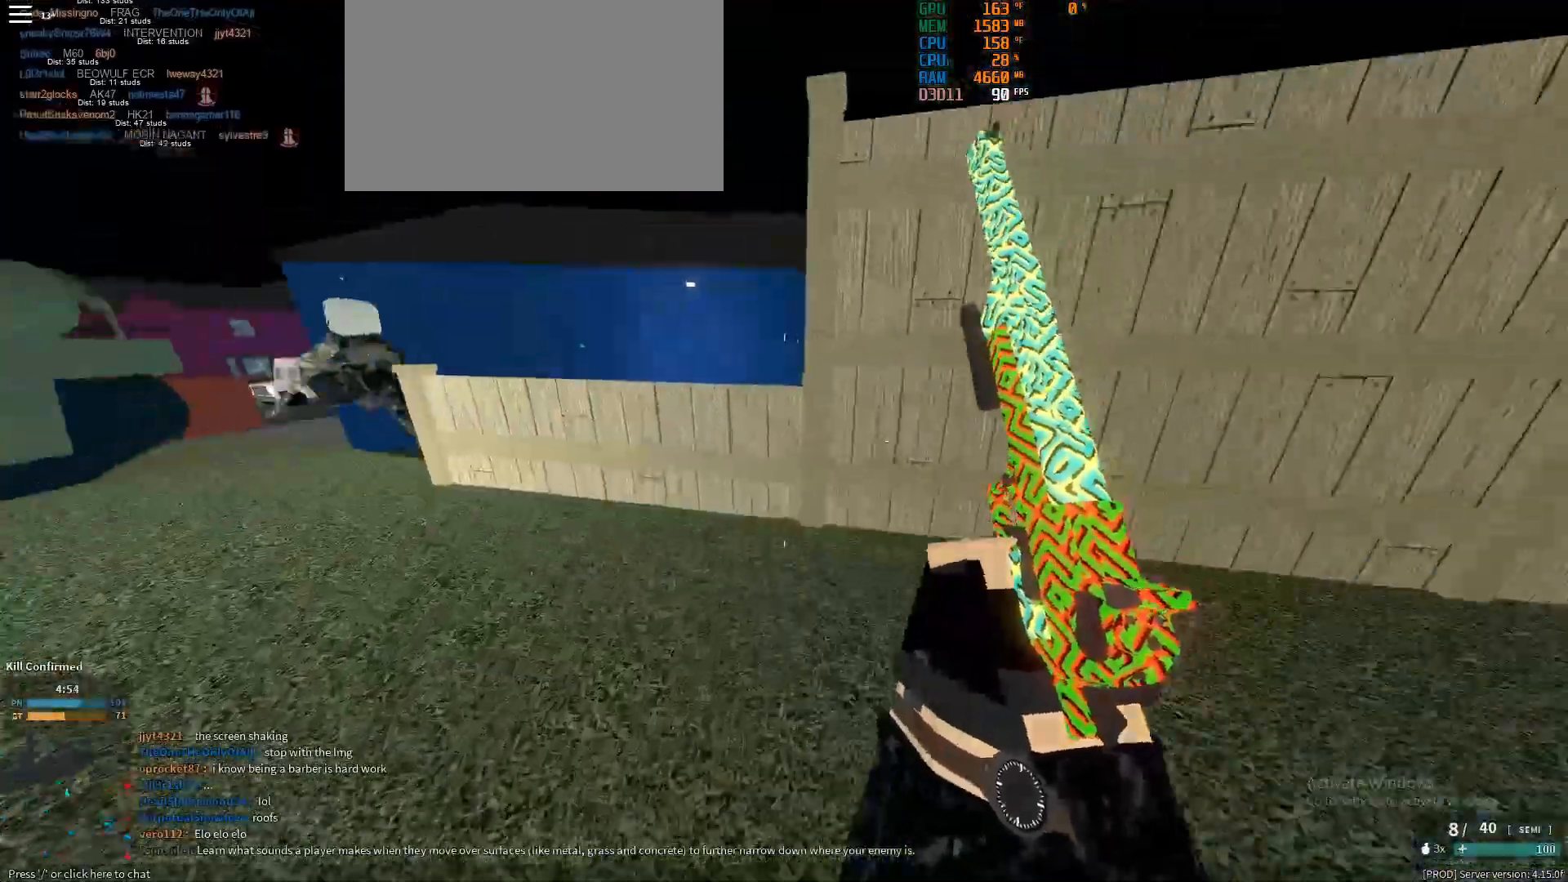
{"keys": ["shift", "w"], "mouse": [], "events": [[267, "space", "down"], [350, "space", "up"]]}
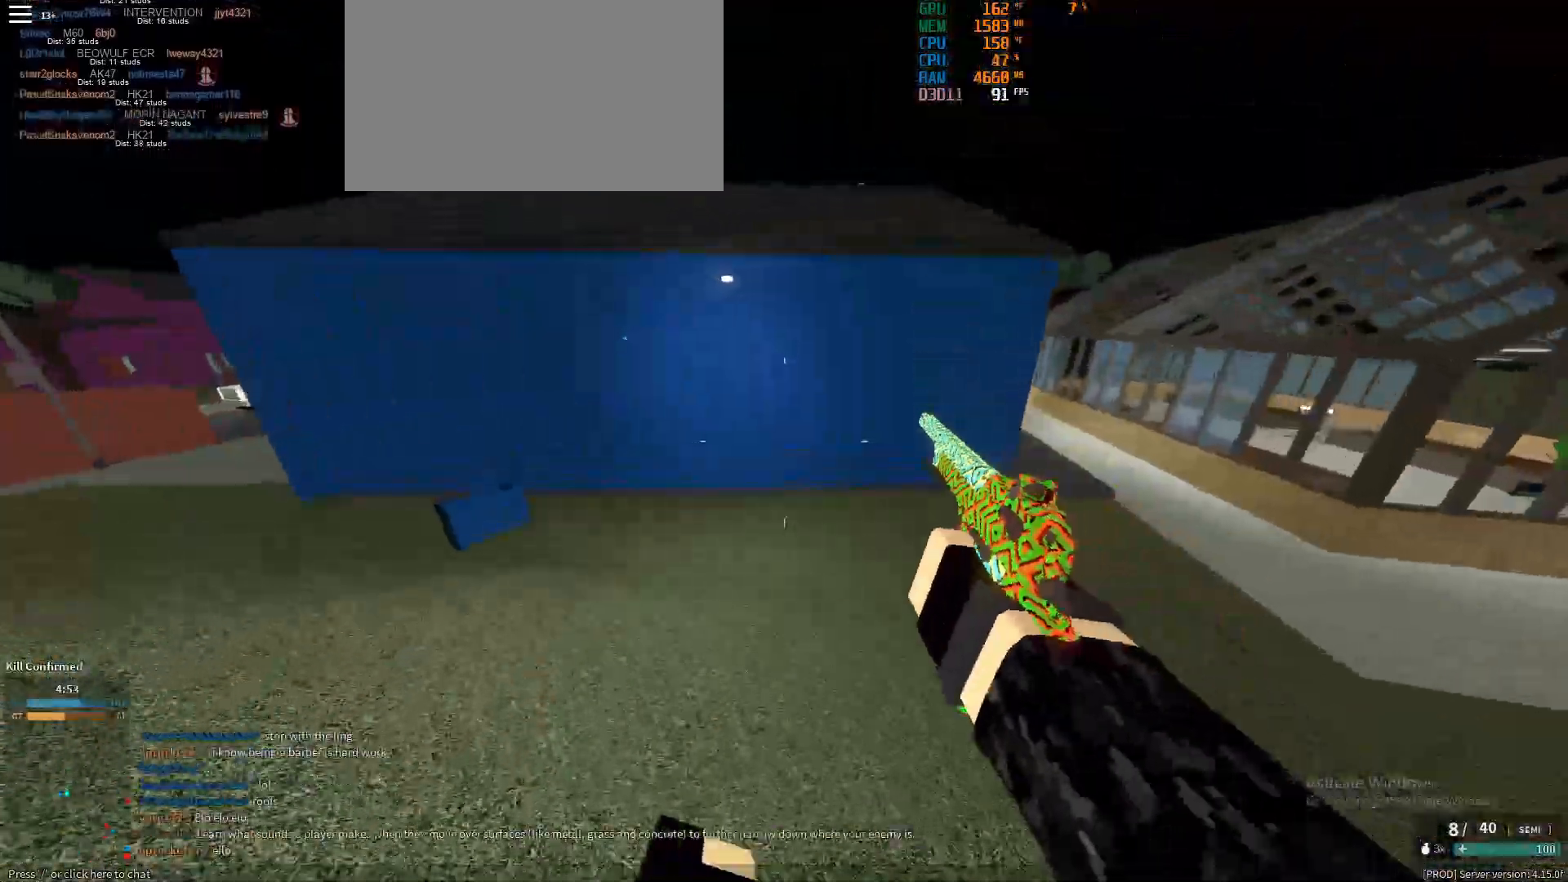
{"keys": ["shift", "w"], "mouse": [], "events": []}
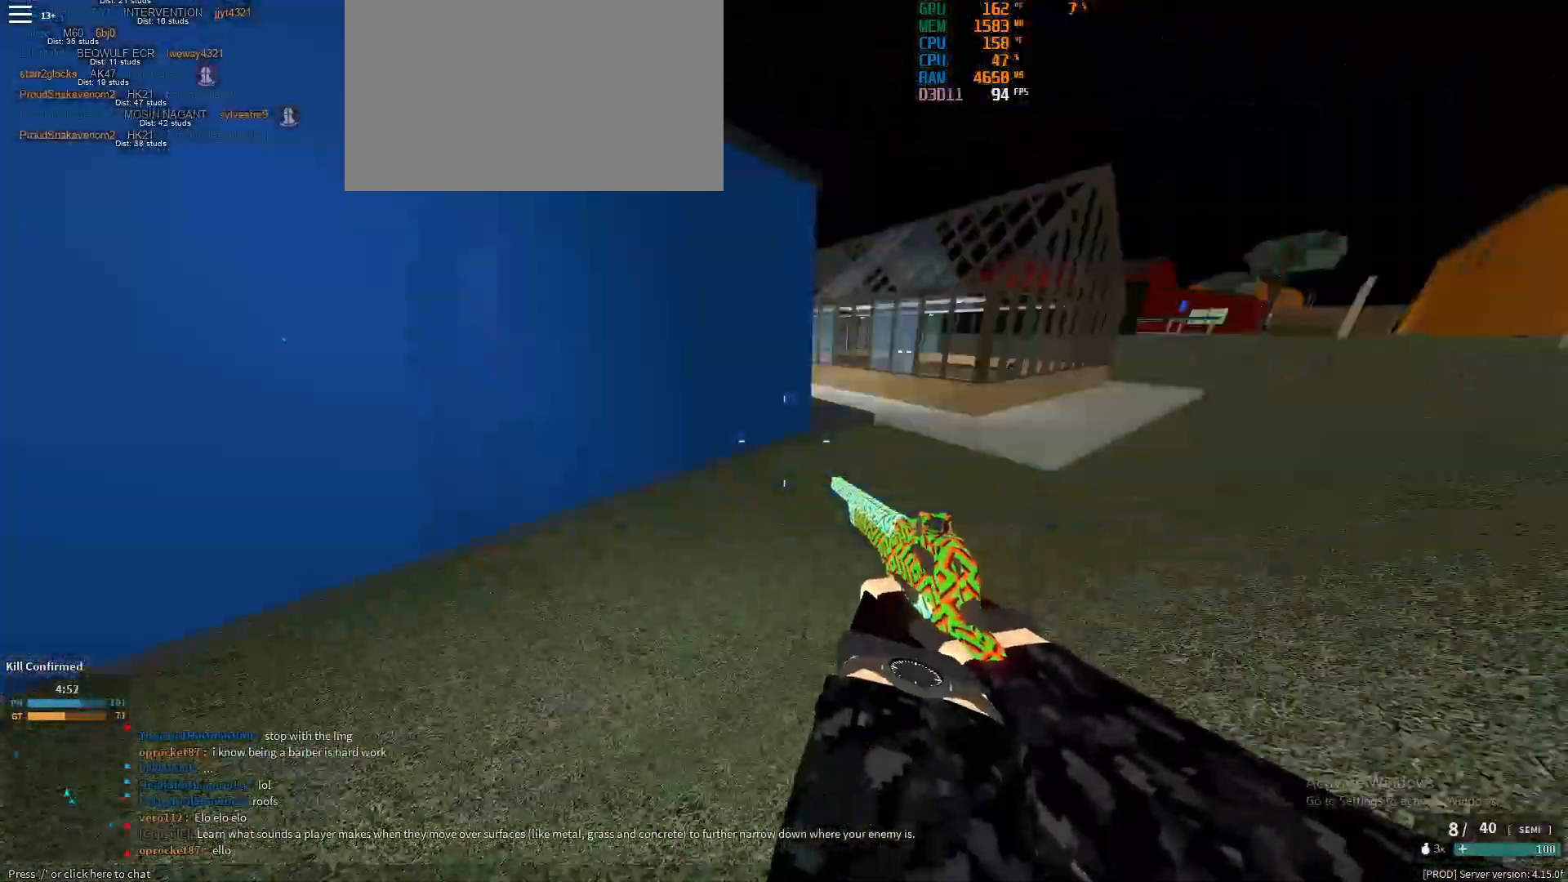
{"keys": ["w"], "mouse": [], "events": [[200, "shift", "up"], [250, "ctrl", "down"], [333, "ctrl", "up"]]}
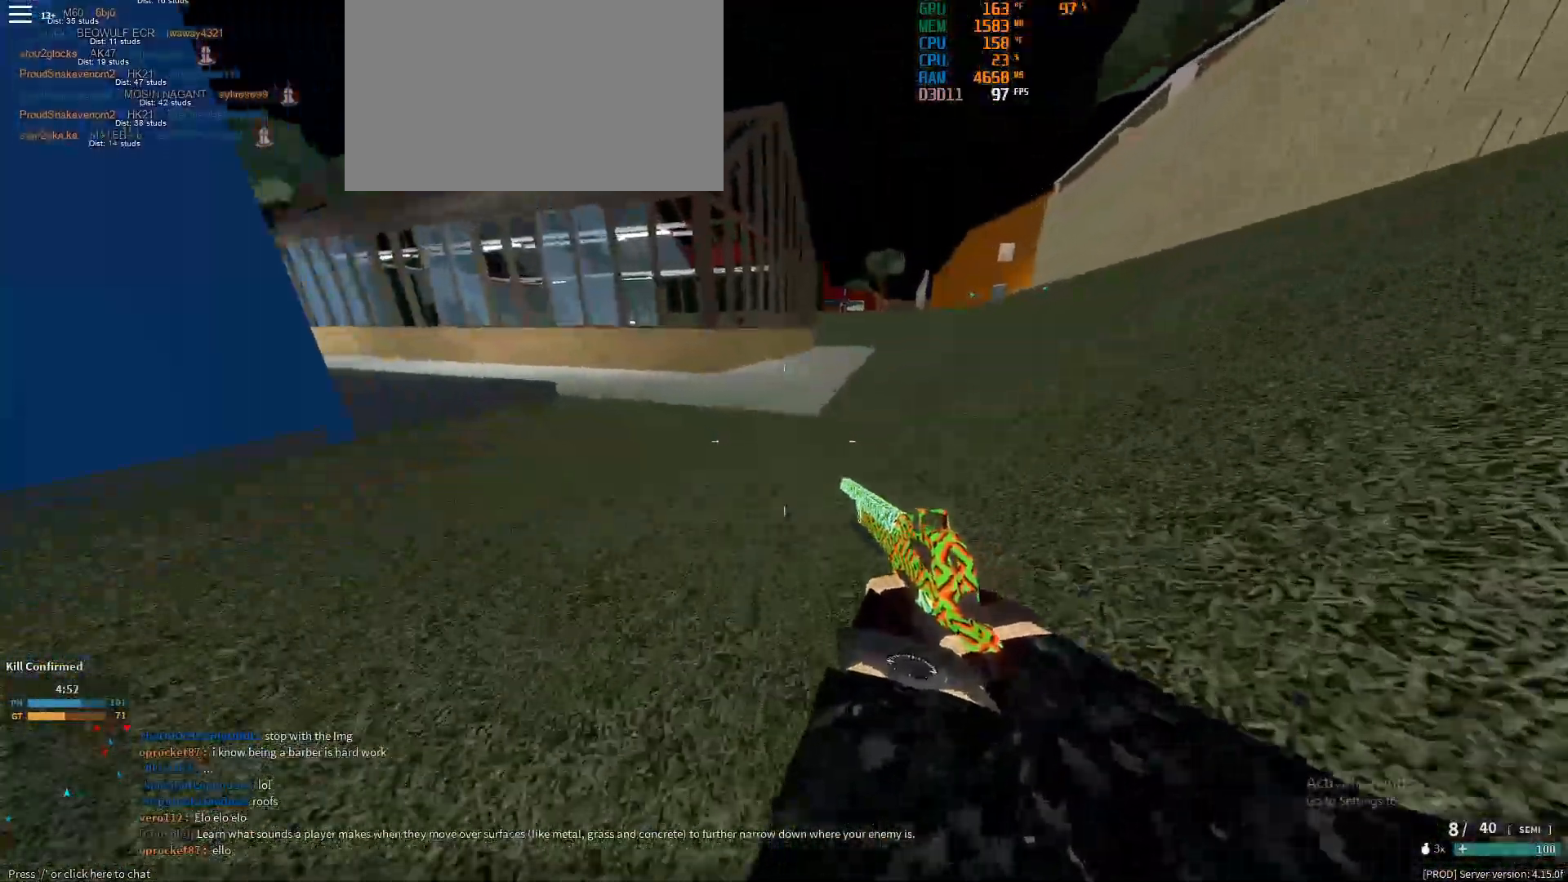
{"keys": ["d", "shift", "w"], "mouse": [], "events": [[67, "shift", "down"], [450, "d", "down"]]}
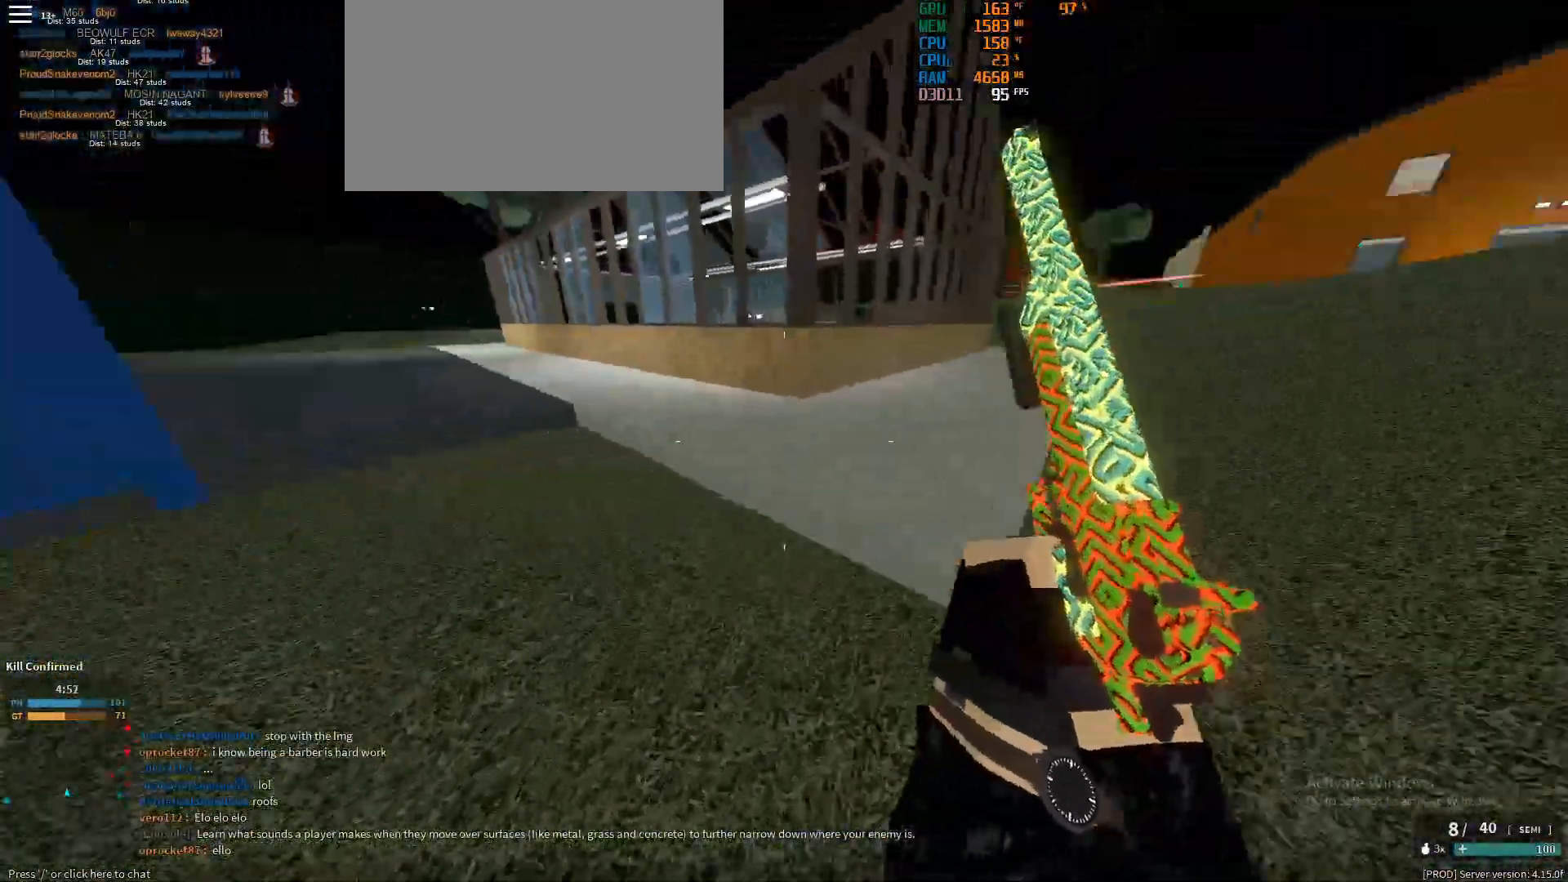
{"keys": ["d", "shift", "w"], "mouse": [], "events": [[33, "space", "down"], [133, "space", "up"]]}
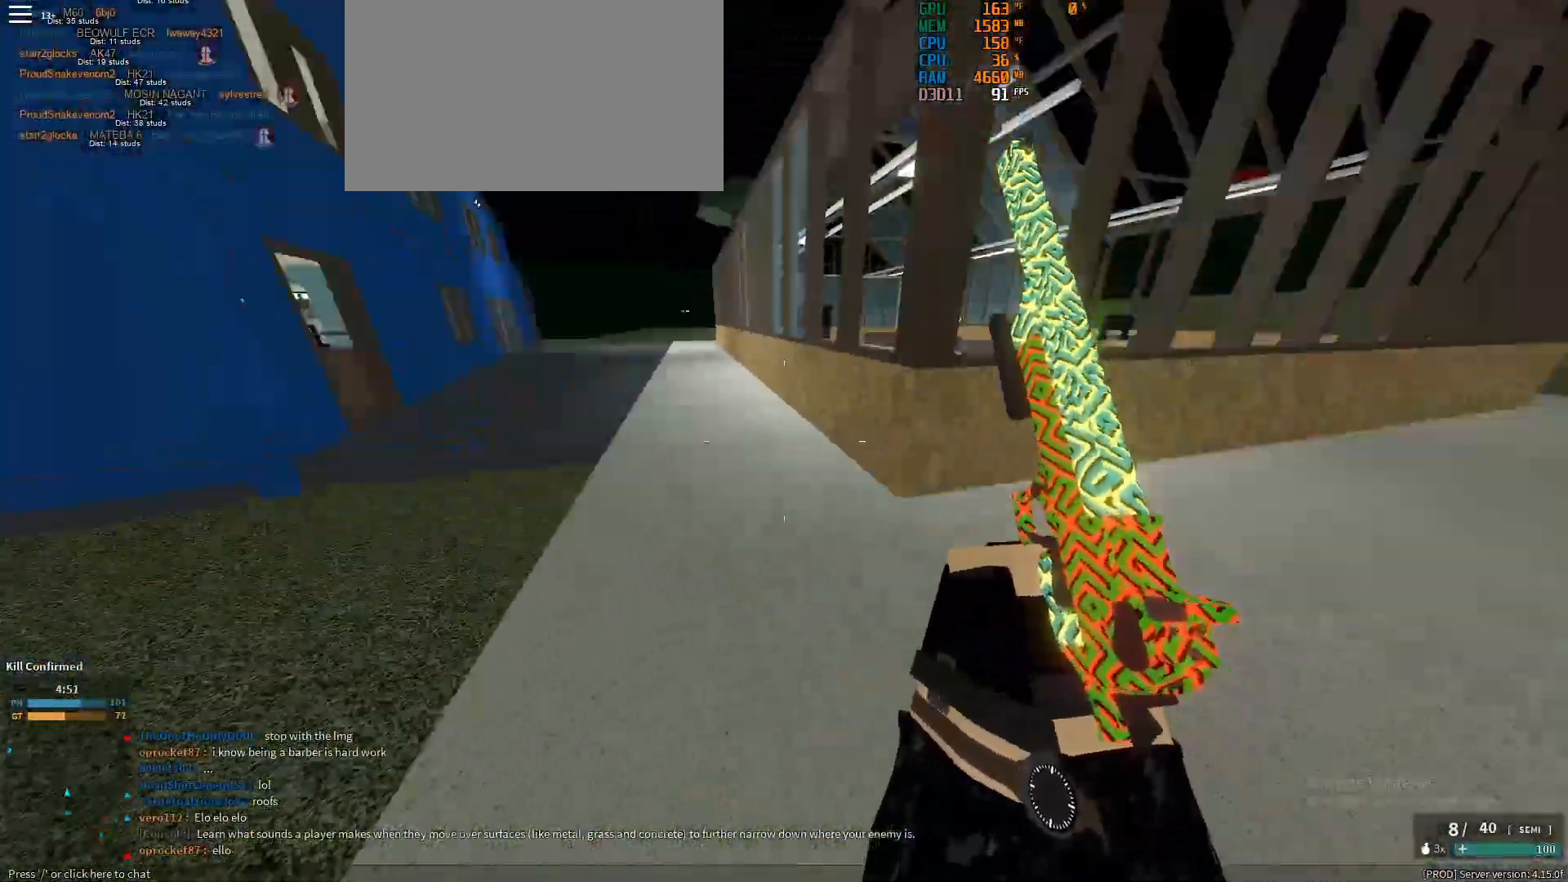
{"keys": ["d", "w"], "mouse": [], "events": [[300, "ctrl", "down"], [300, "shift", "up"], [433, "ctrl", "up"]]}
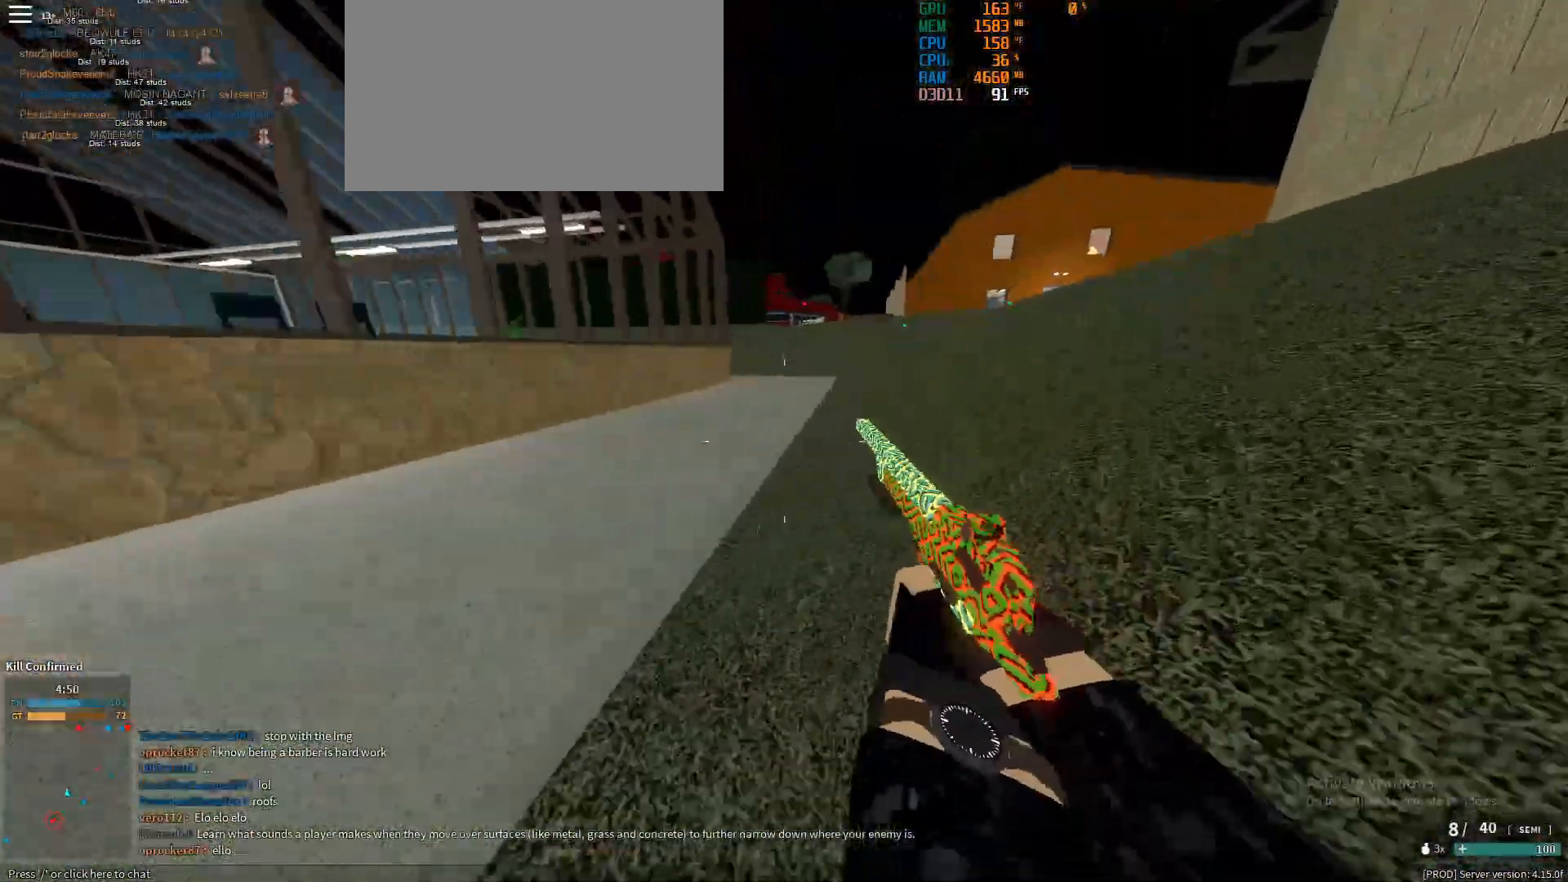
{"keys": ["shift", "w"], "mouse": [], "events": [[67, "shift", "down"], [117, "d", "up"], [317, "space", "down"], [400, "space", "up"]]}
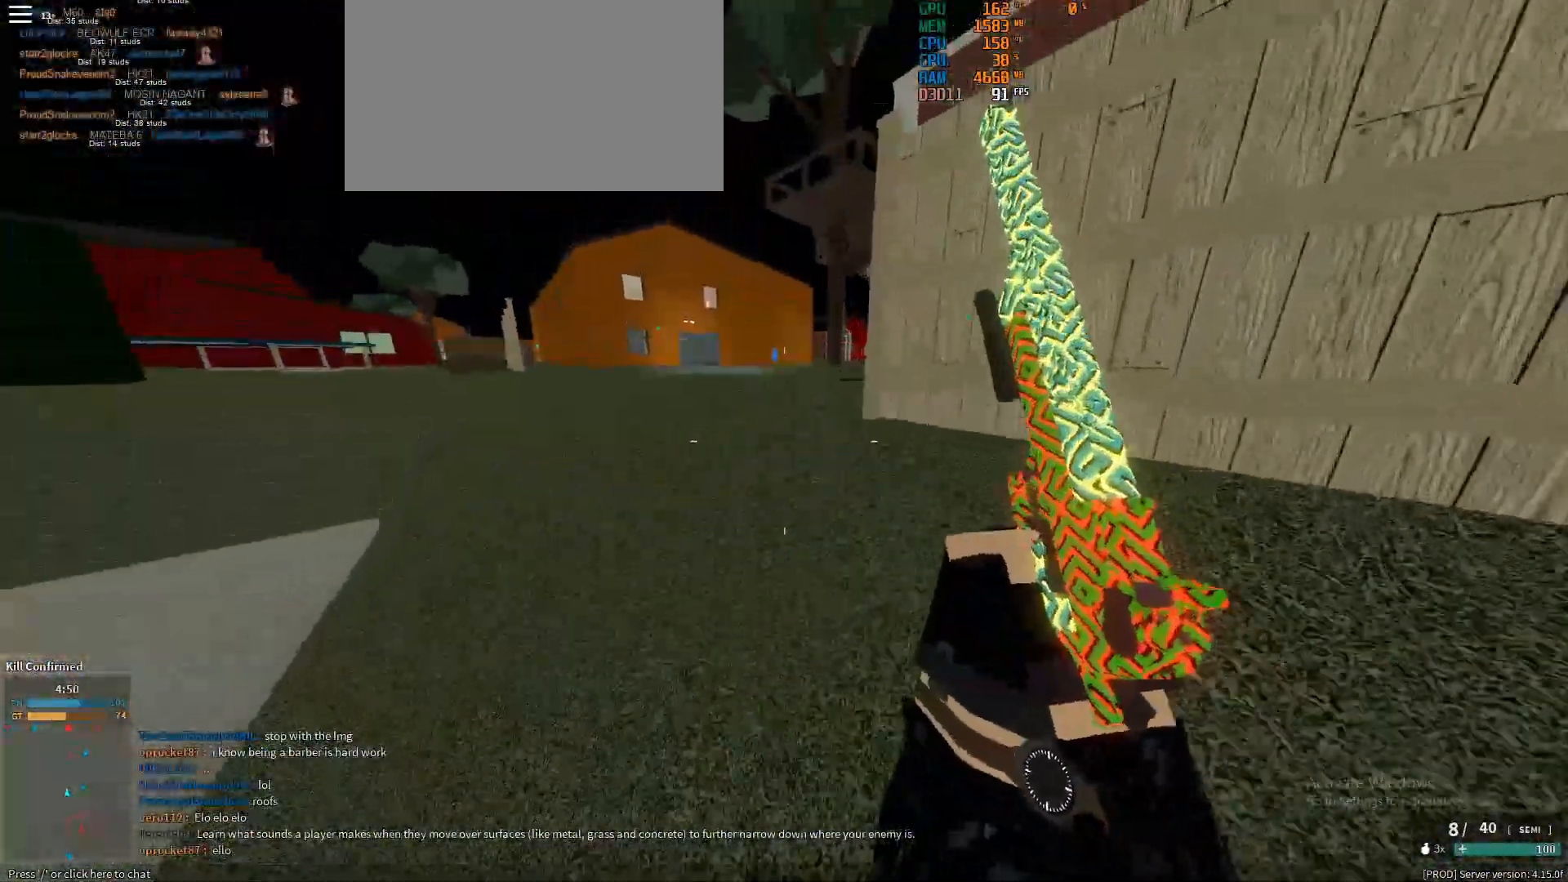
{"keys": ["ctrl", "w"], "mouse": [], "events": [[467, "ctrl", "down"], [467, "shift", "up"]]}
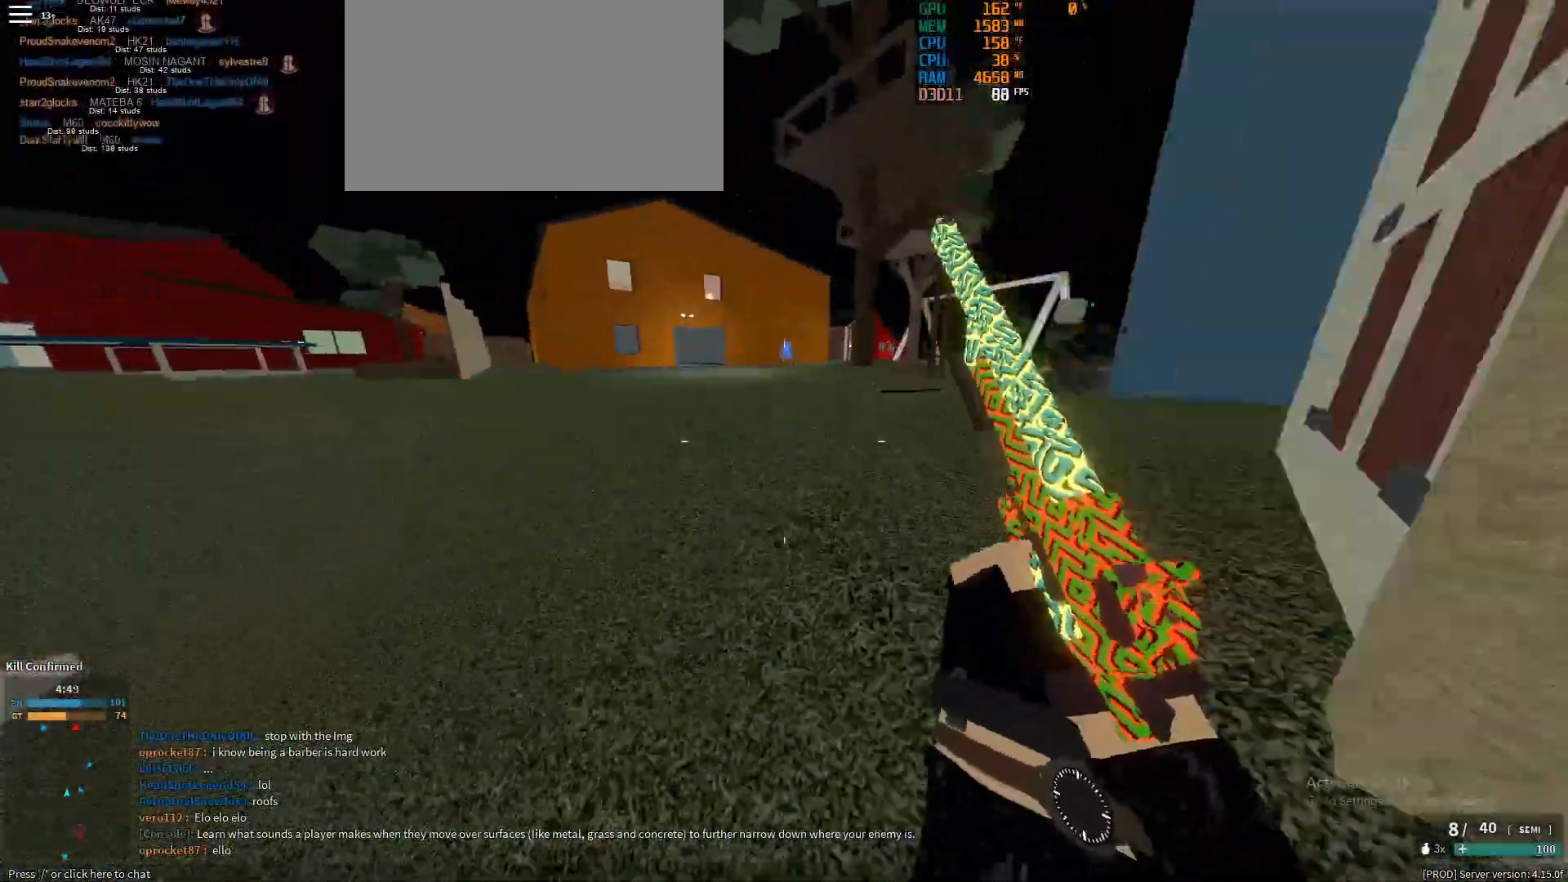
{"keys": ["a", "shift"], "mouse": [], "events": [[50, "ctrl", "up"], [200, "shift", "down"], [333, "a", "down"], [483, "w", "up"]]}
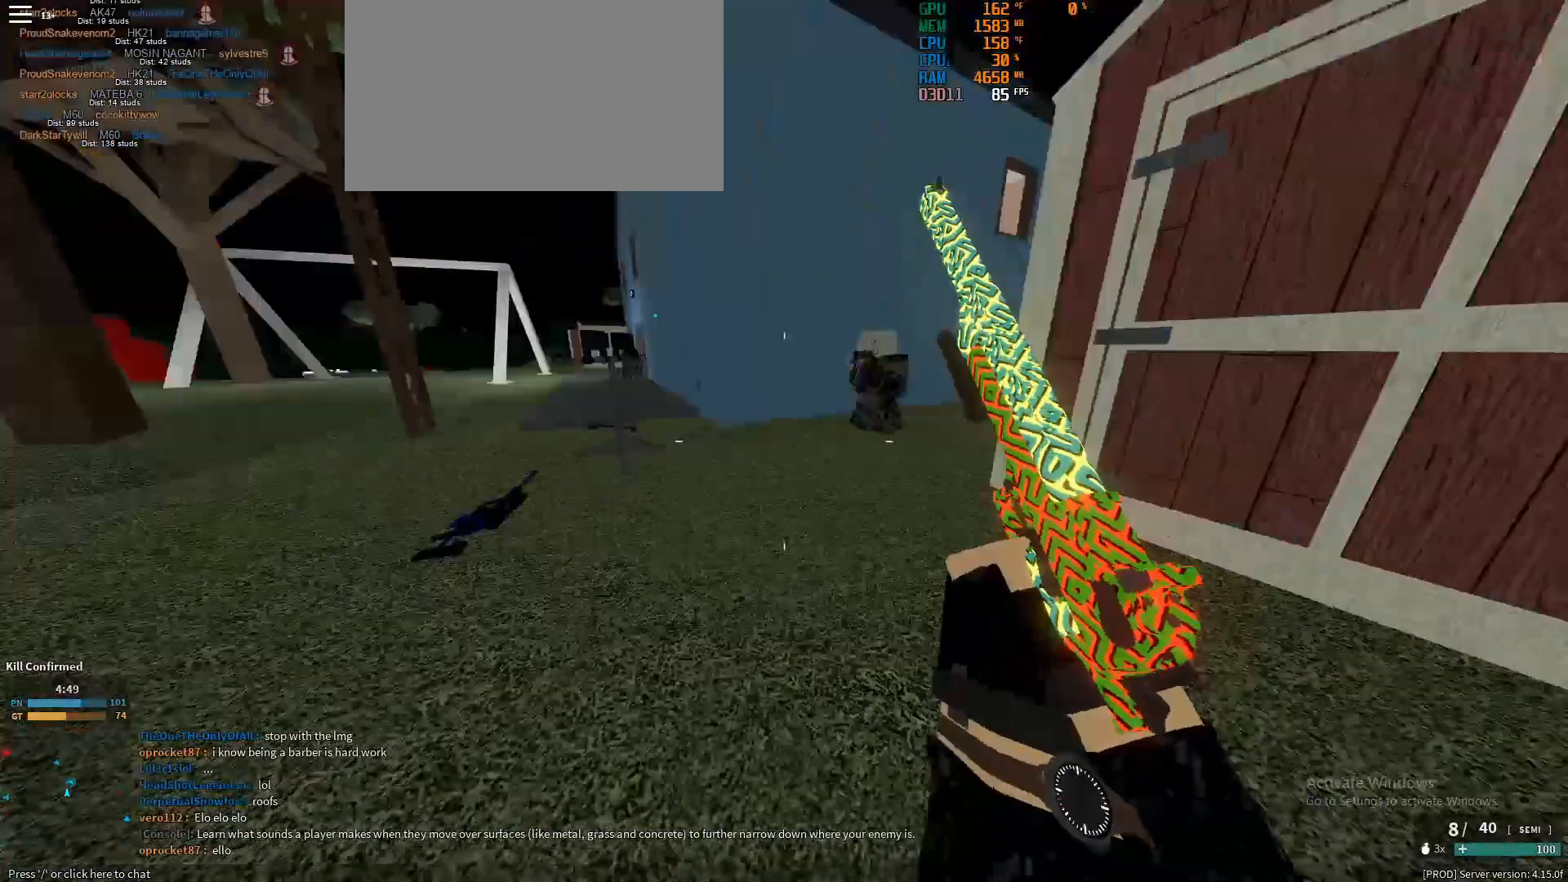
{"keys": ["a", "w"], "mouse": [], "events": [[117, "w", "down"], [217, "shift", "up"]]}
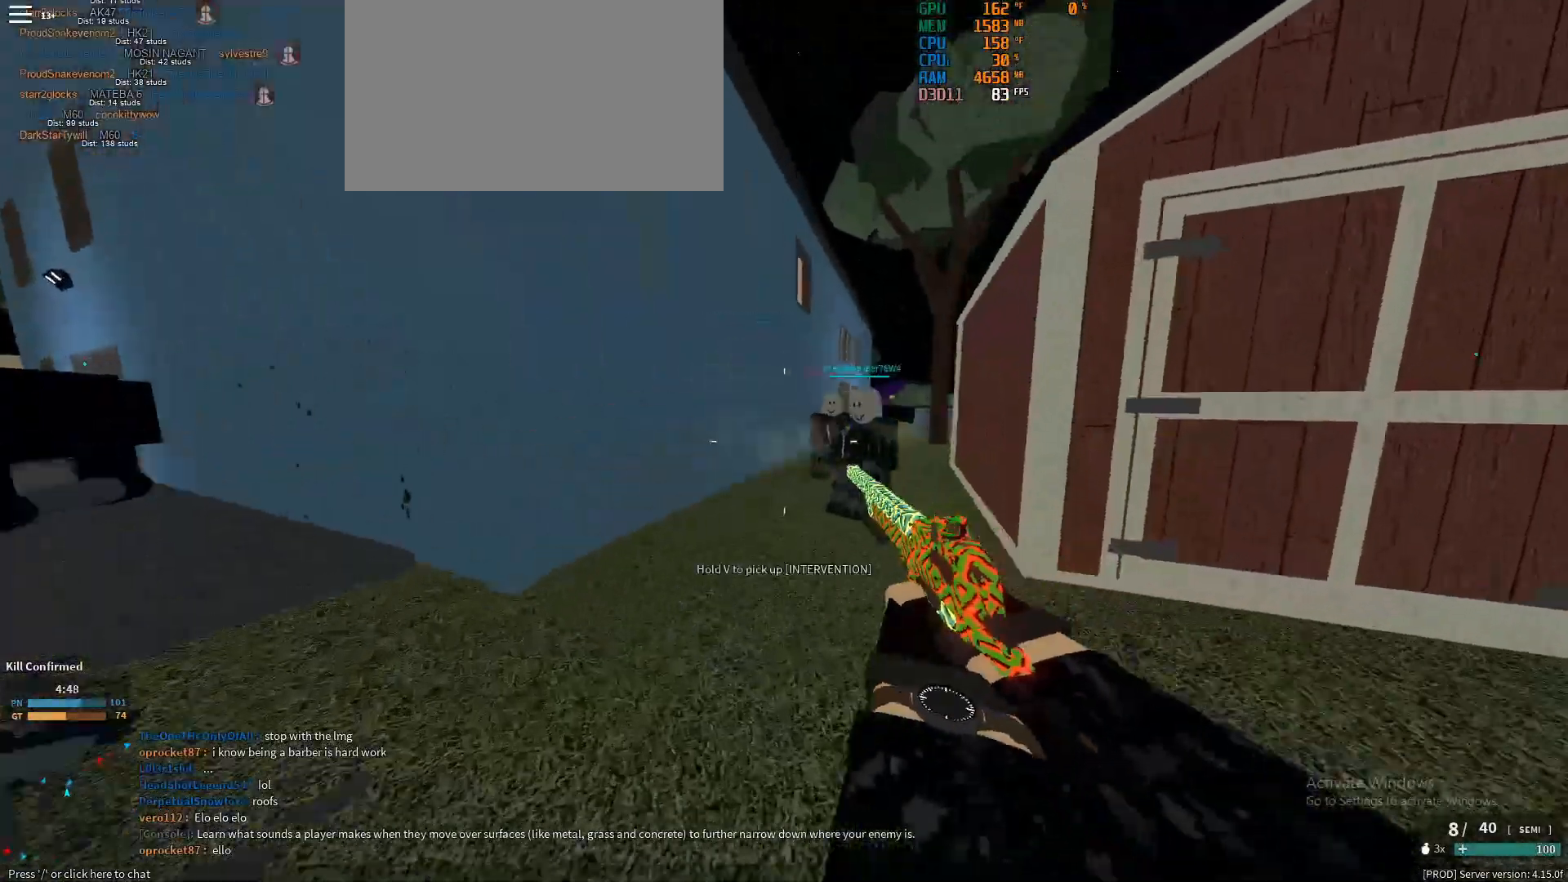
{"keys": ["shift", "w"], "mouse": [], "events": [[83, "a", "up"], [133, "shift", "down"]]}